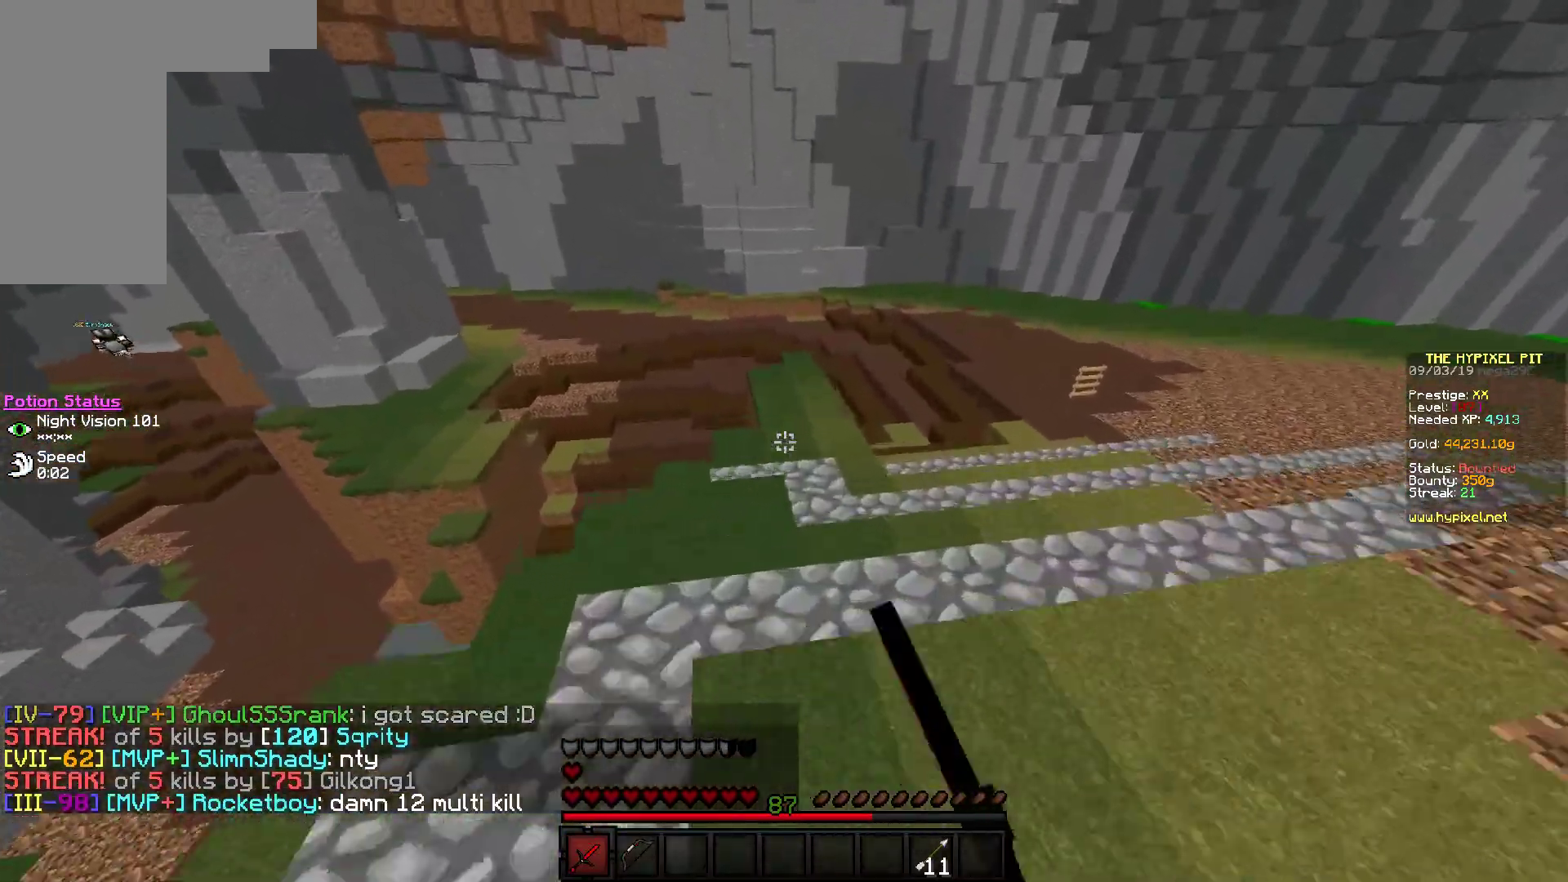
Gameplay with keyboard and mouse; each line is a JSON object with the keys and mouse buttons held at the frame after it. "events" lists presses ("down") and releases ("up") of "a", "d", "s", "w", "mouse_left" and "mouse_right" between this image and that frame as [ms after this image, input, new state], when the widget could be followed in between. "mouse_left", "mouse_right" = the "left", "right" buttons of the "mouse" list. No other keys are recorded. Fast repeated clicks can show as one long hold. Mouse movement is not recorded.
{"keys": ["w"], "mouse": [], "events": [[400, "mouse_left", "up"]]}
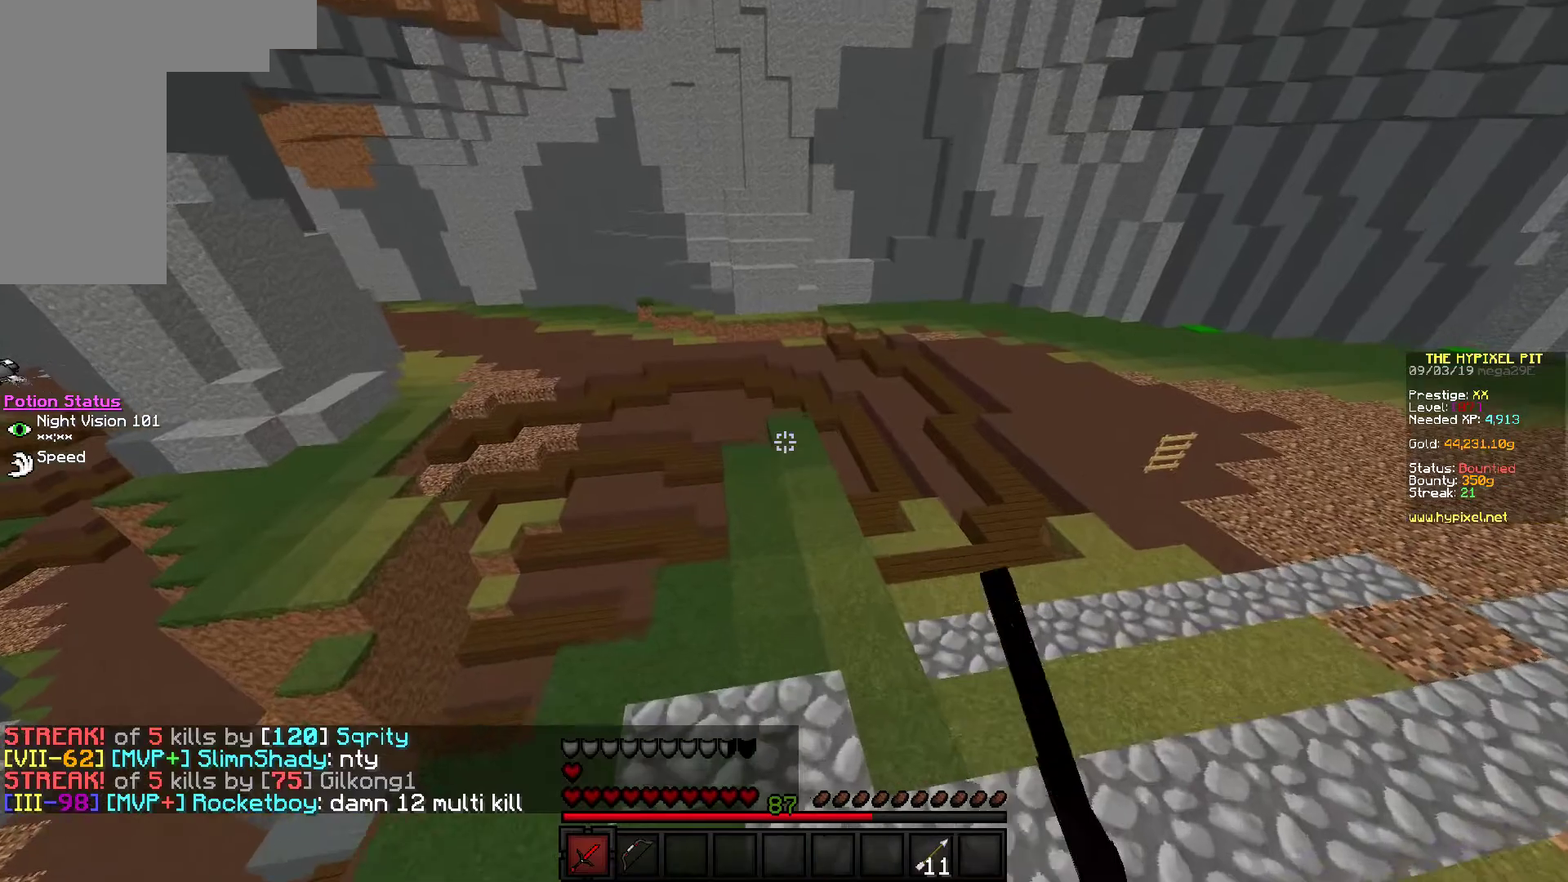
{"keys": ["w"], "mouse": [], "events": []}
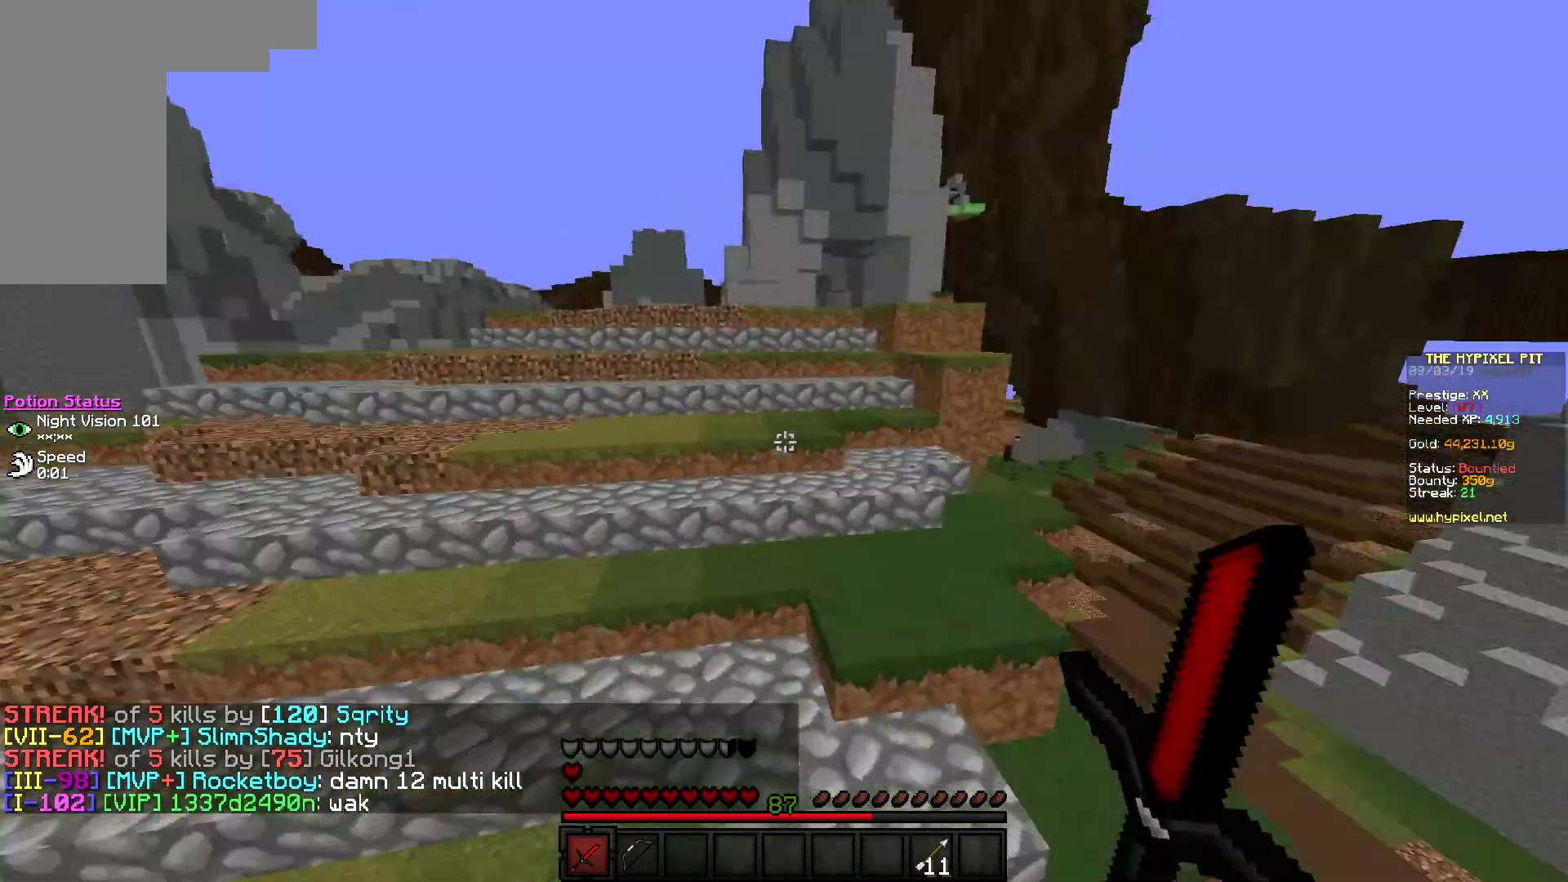
{"keys": ["w"], "mouse": [], "events": []}
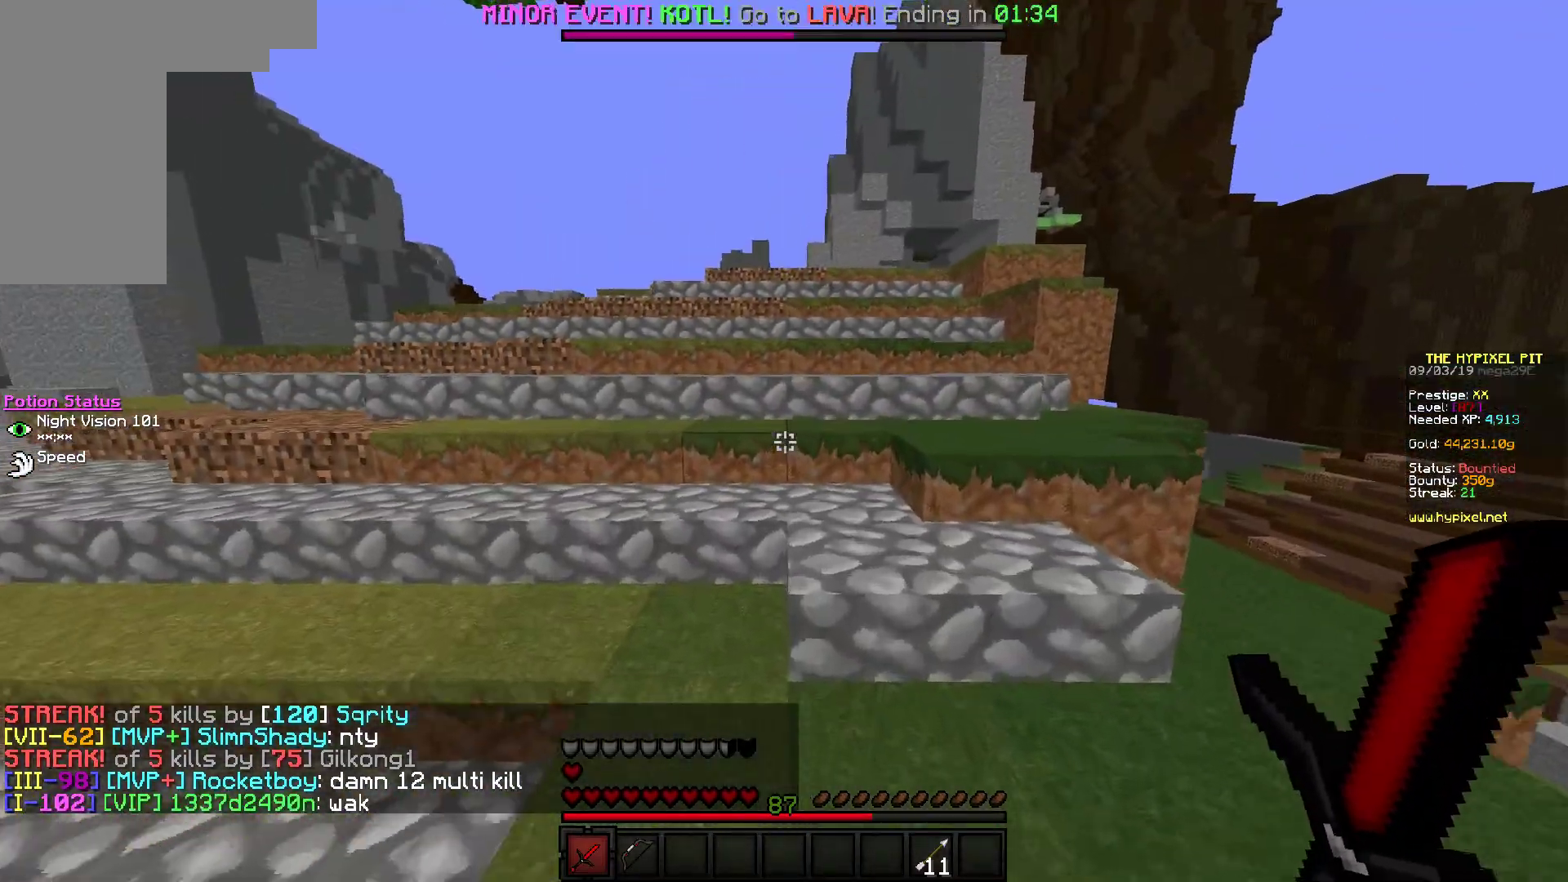
{"keys": ["w"], "mouse": [], "events": []}
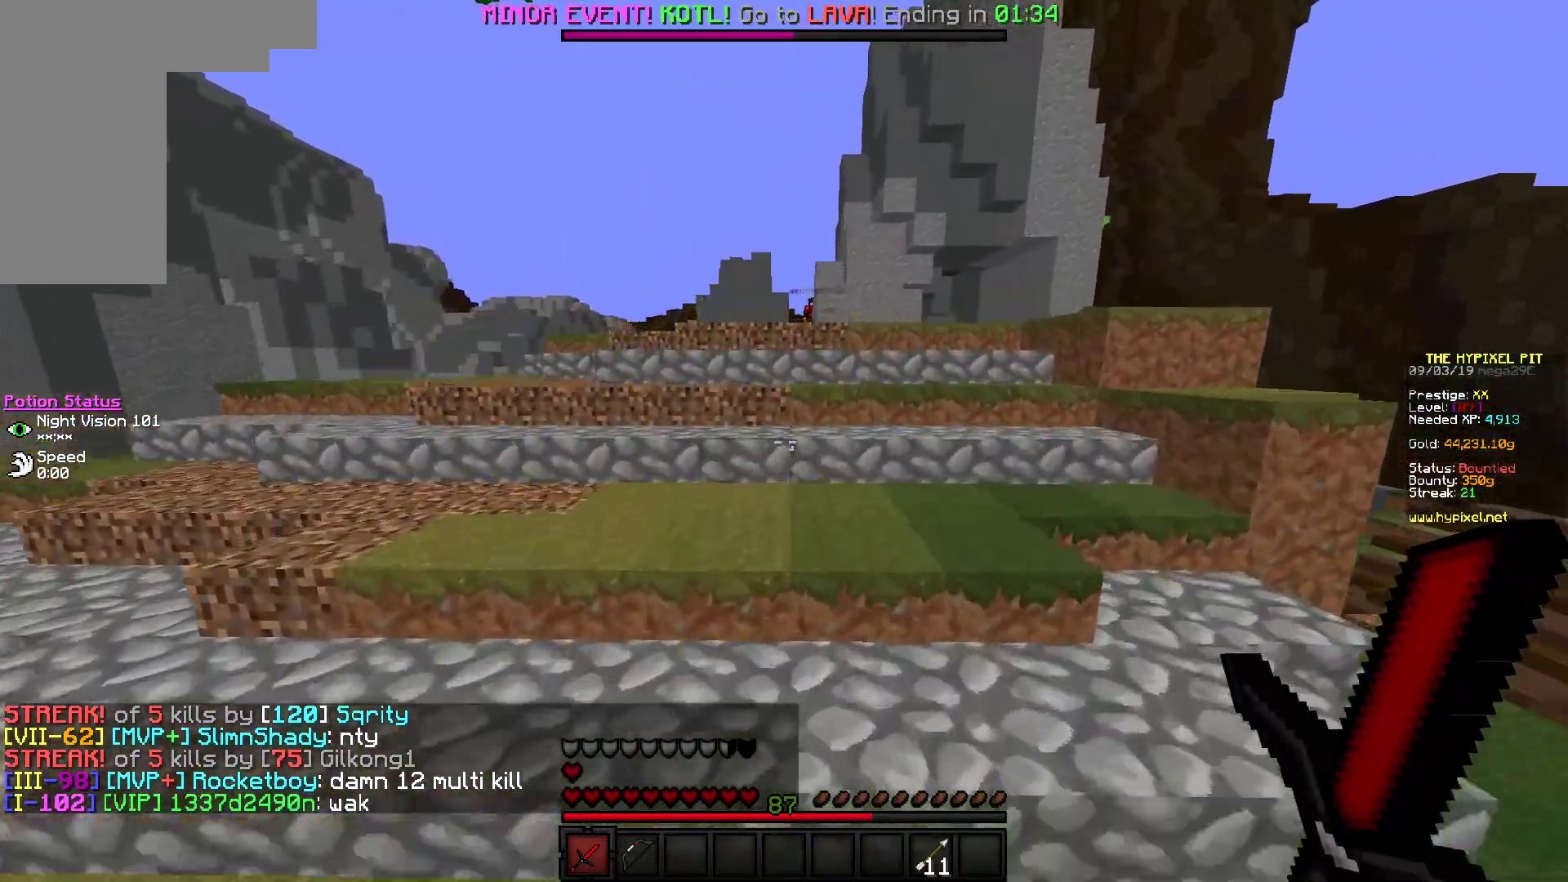
{"keys": ["d", "w"], "mouse": [], "events": [[400, "d", "down"]]}
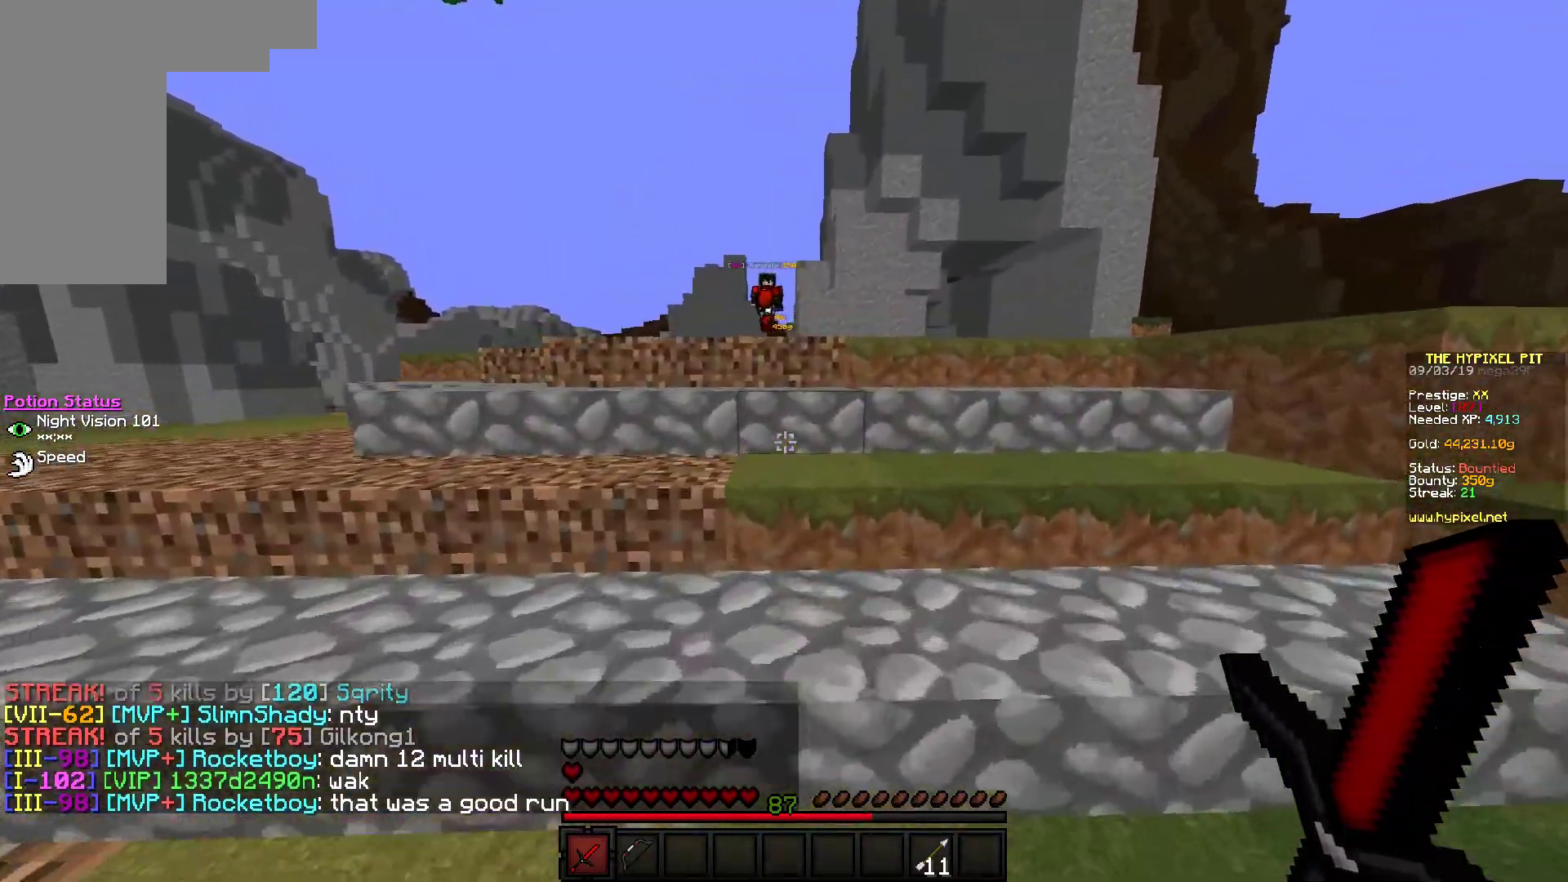
{"keys": ["a", "s"], "mouse": ["right"], "events": [[67, "mouse_right", "down"], [217, "w", "up"], [300, "s", "down"], [350, "d", "up"], [400, "a", "down"]]}
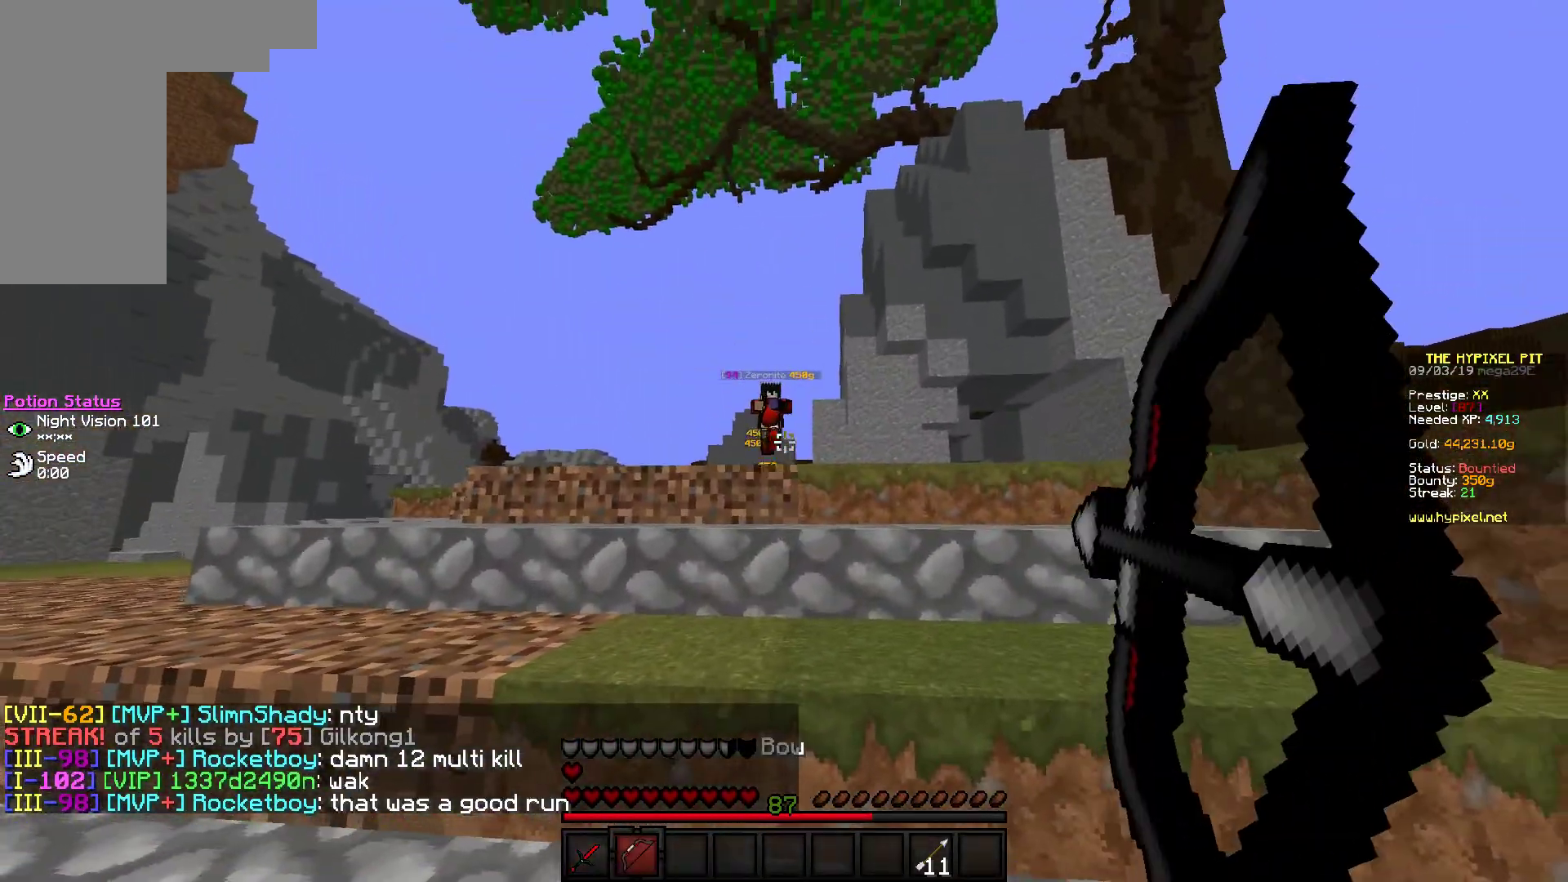
{"keys": ["a"], "mouse": [], "events": [[450, "mouse_right", "up"], [450, "s", "up"]]}
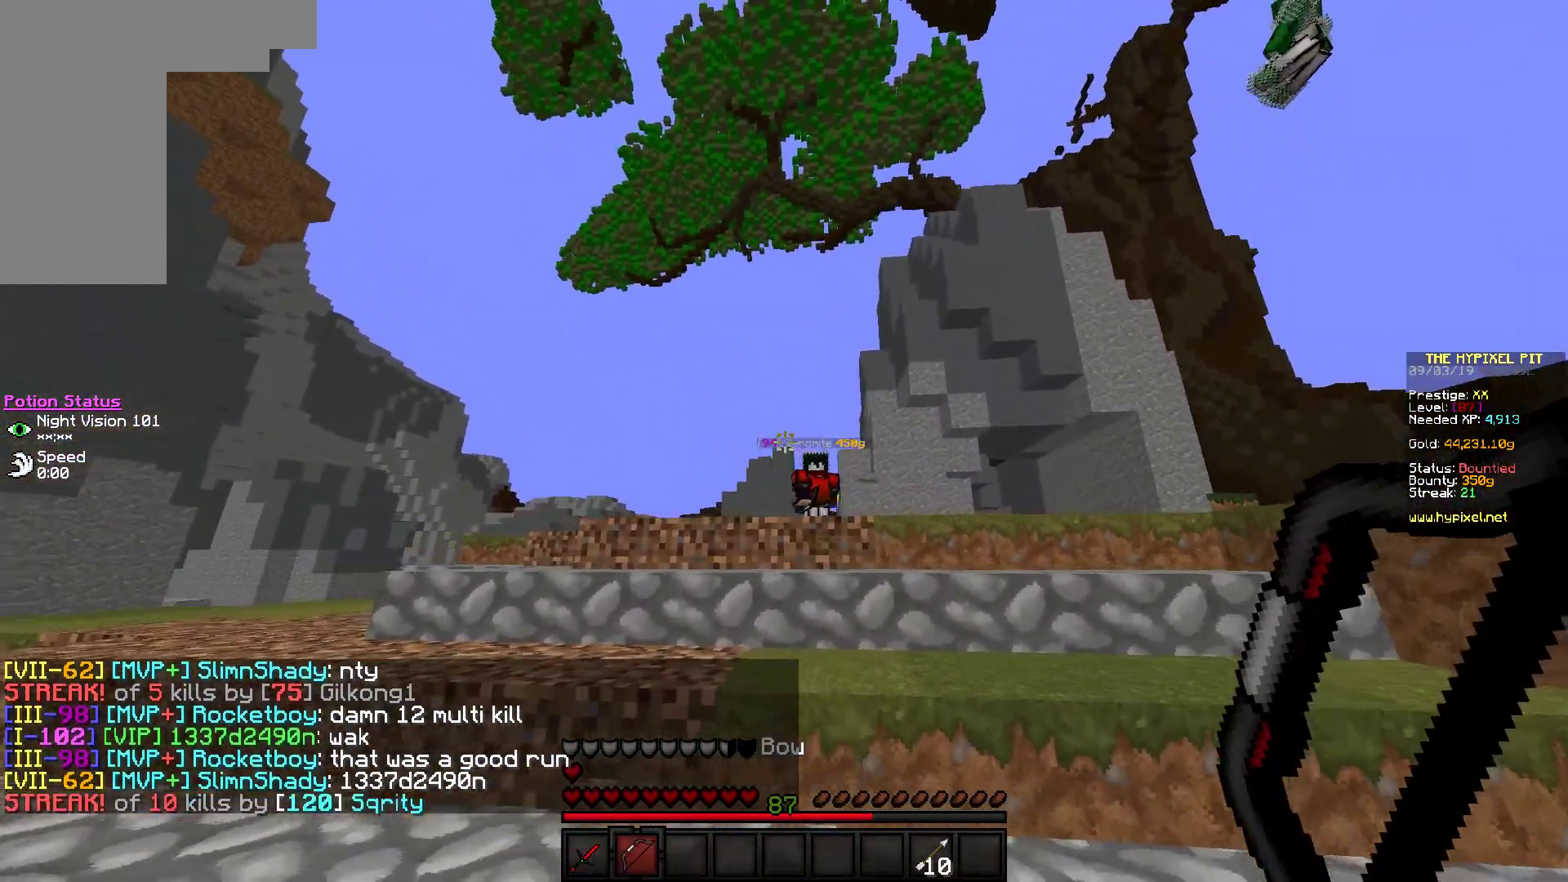
{"keys": ["d", "s"], "mouse": ["right"], "events": [[133, "mouse_right", "down"], [283, "s", "down"], [367, "d", "down"], [383, "a", "up"]]}
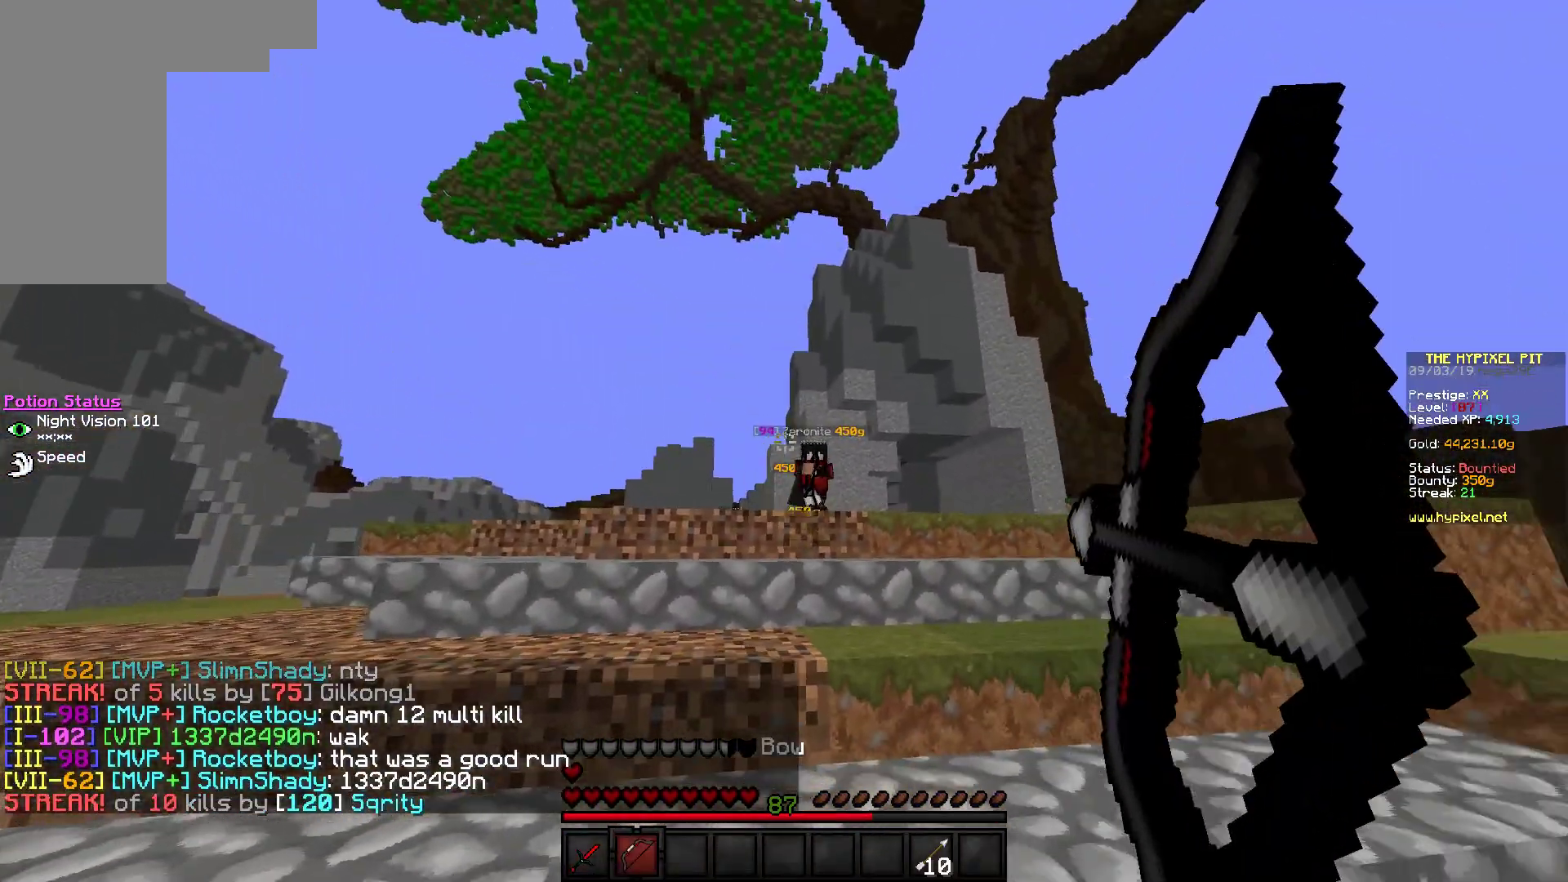
{"keys": ["d", "w"], "mouse": [], "events": [[183, "mouse_right", "up"], [217, "s", "up"], [267, "w", "down"]]}
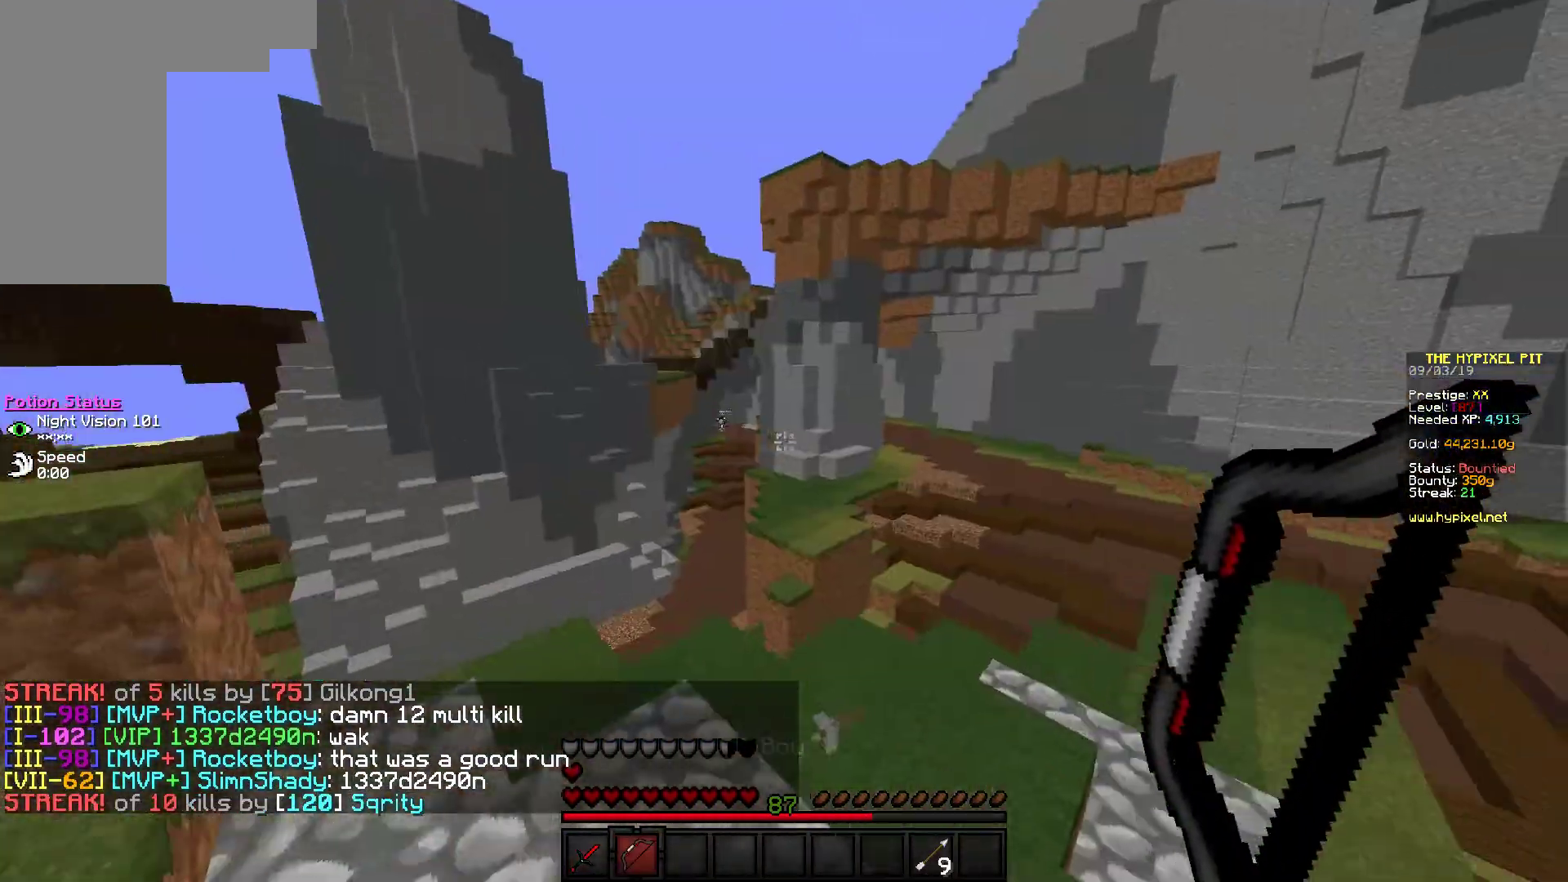
{"keys": ["d", "w"], "mouse": [], "events": [[117, "d", "up"], [383, "d", "down"]]}
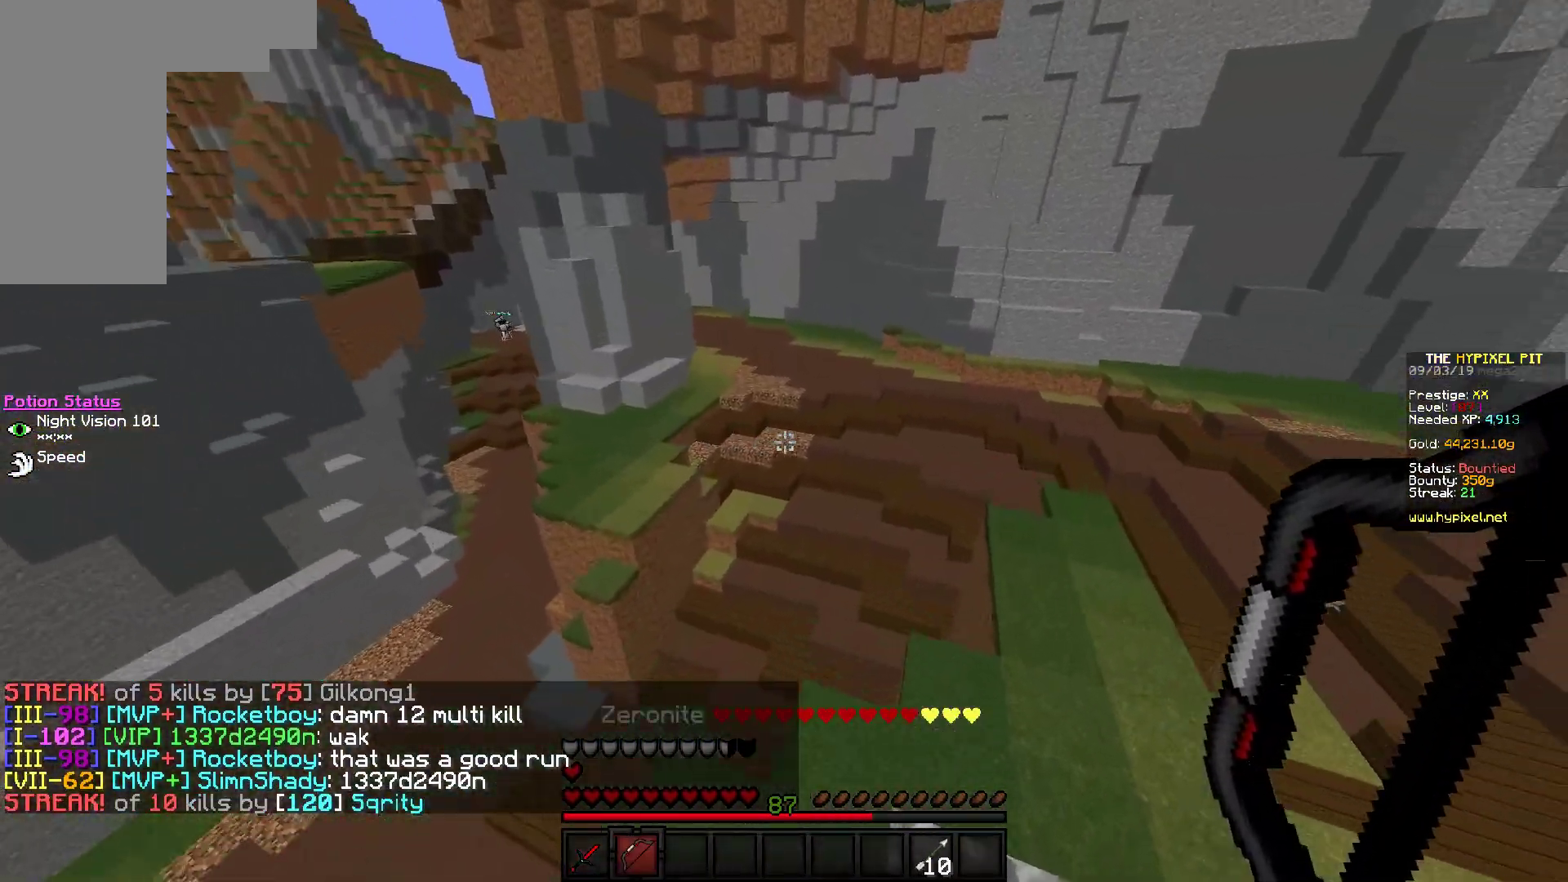
{"keys": ["w"], "mouse": [], "events": [[233, "d", "up"]]}
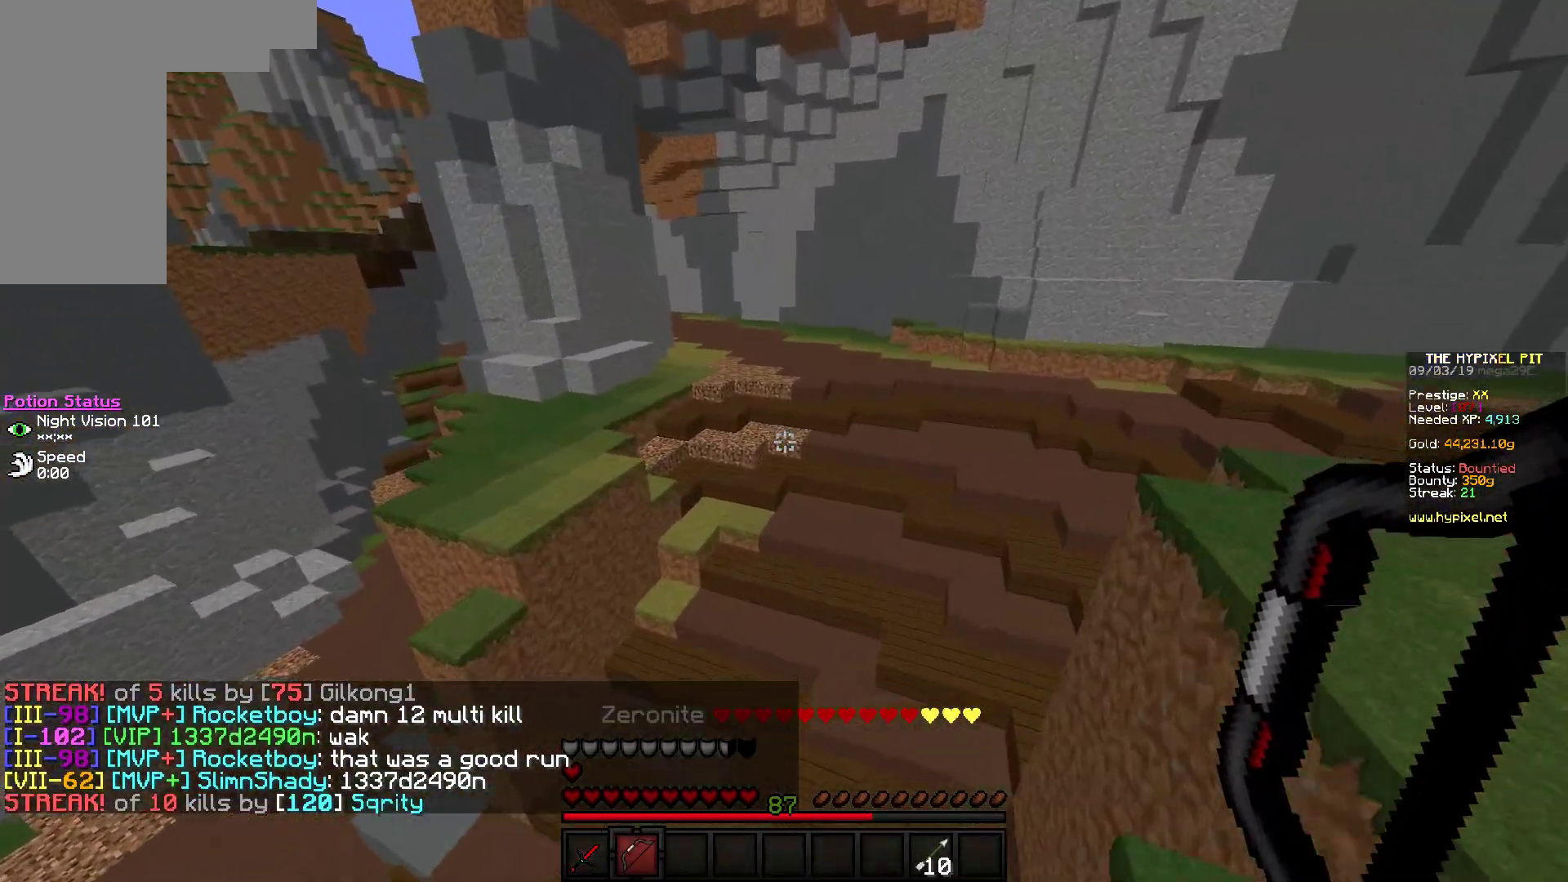
{"keys": ["w"], "mouse": [], "events": []}
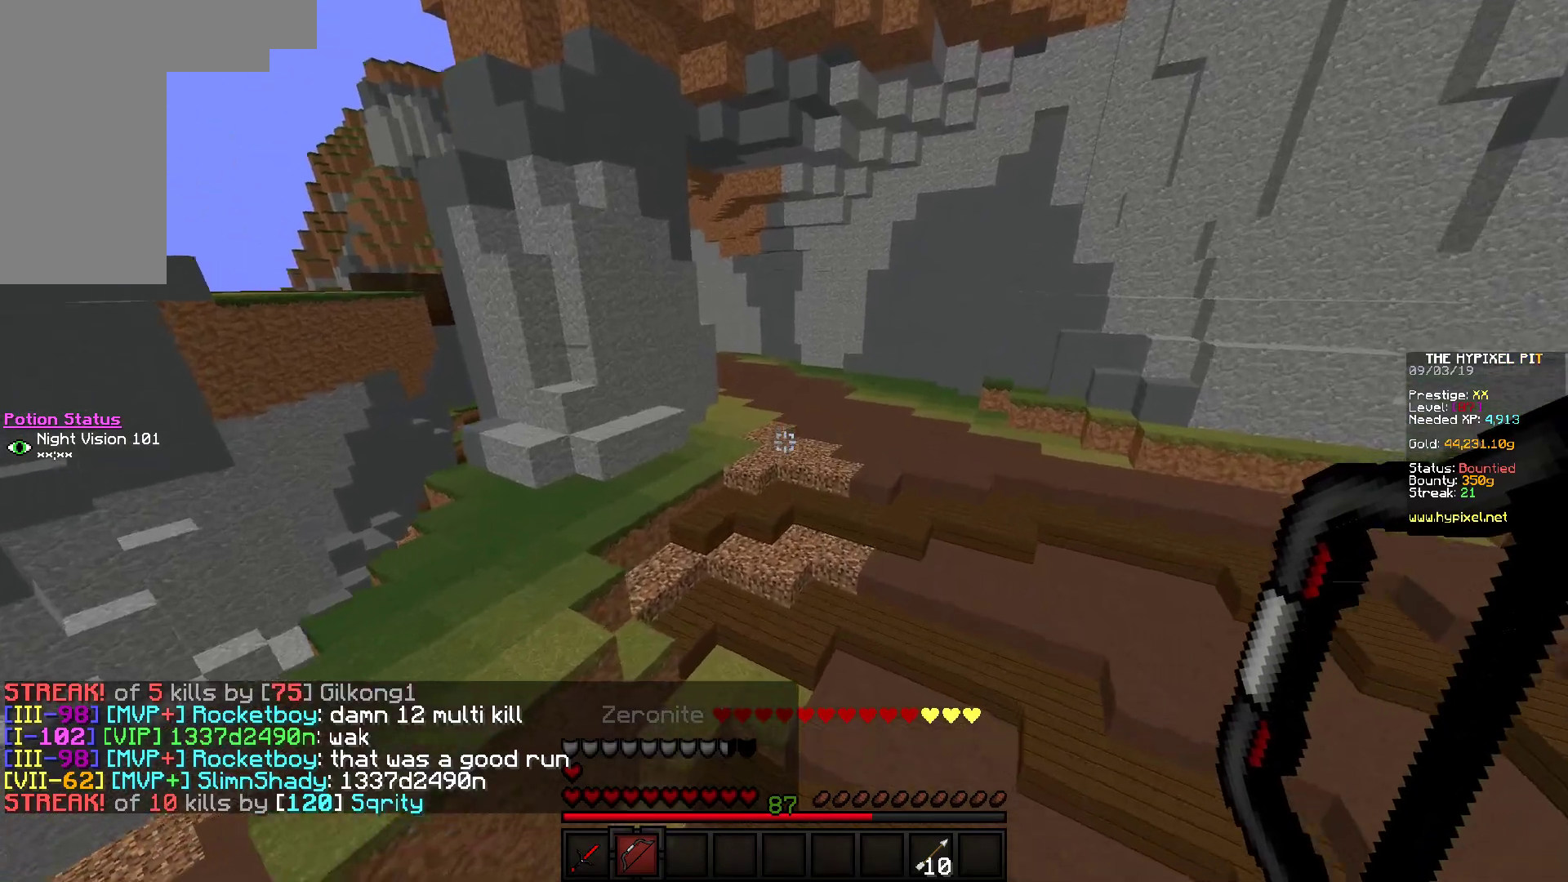
{"keys": ["w"], "mouse": [], "events": []}
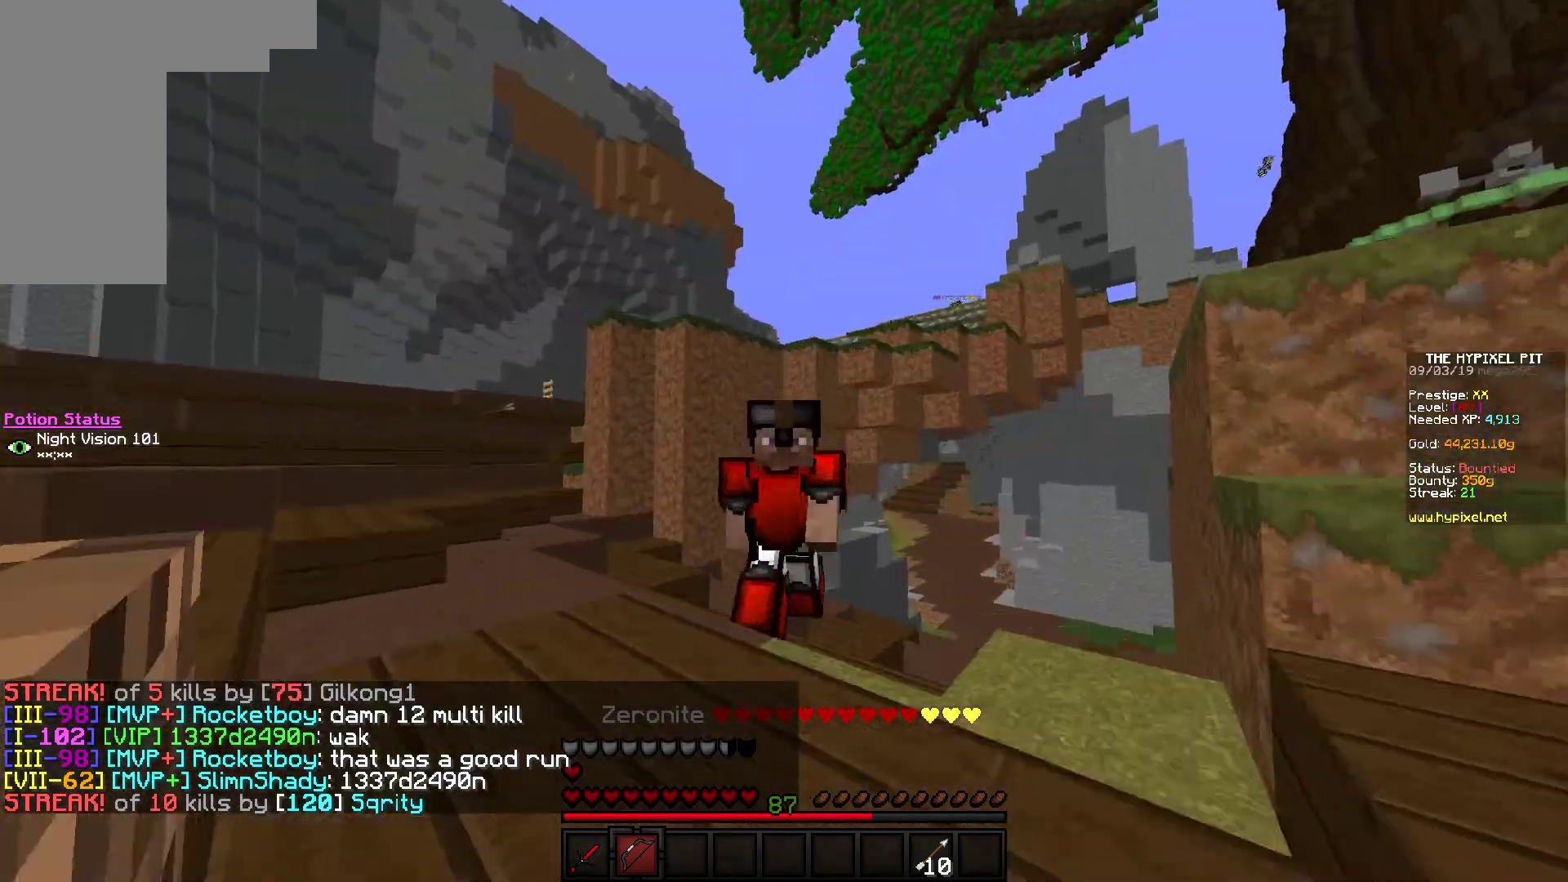
{"keys": ["w"], "mouse": [], "events": []}
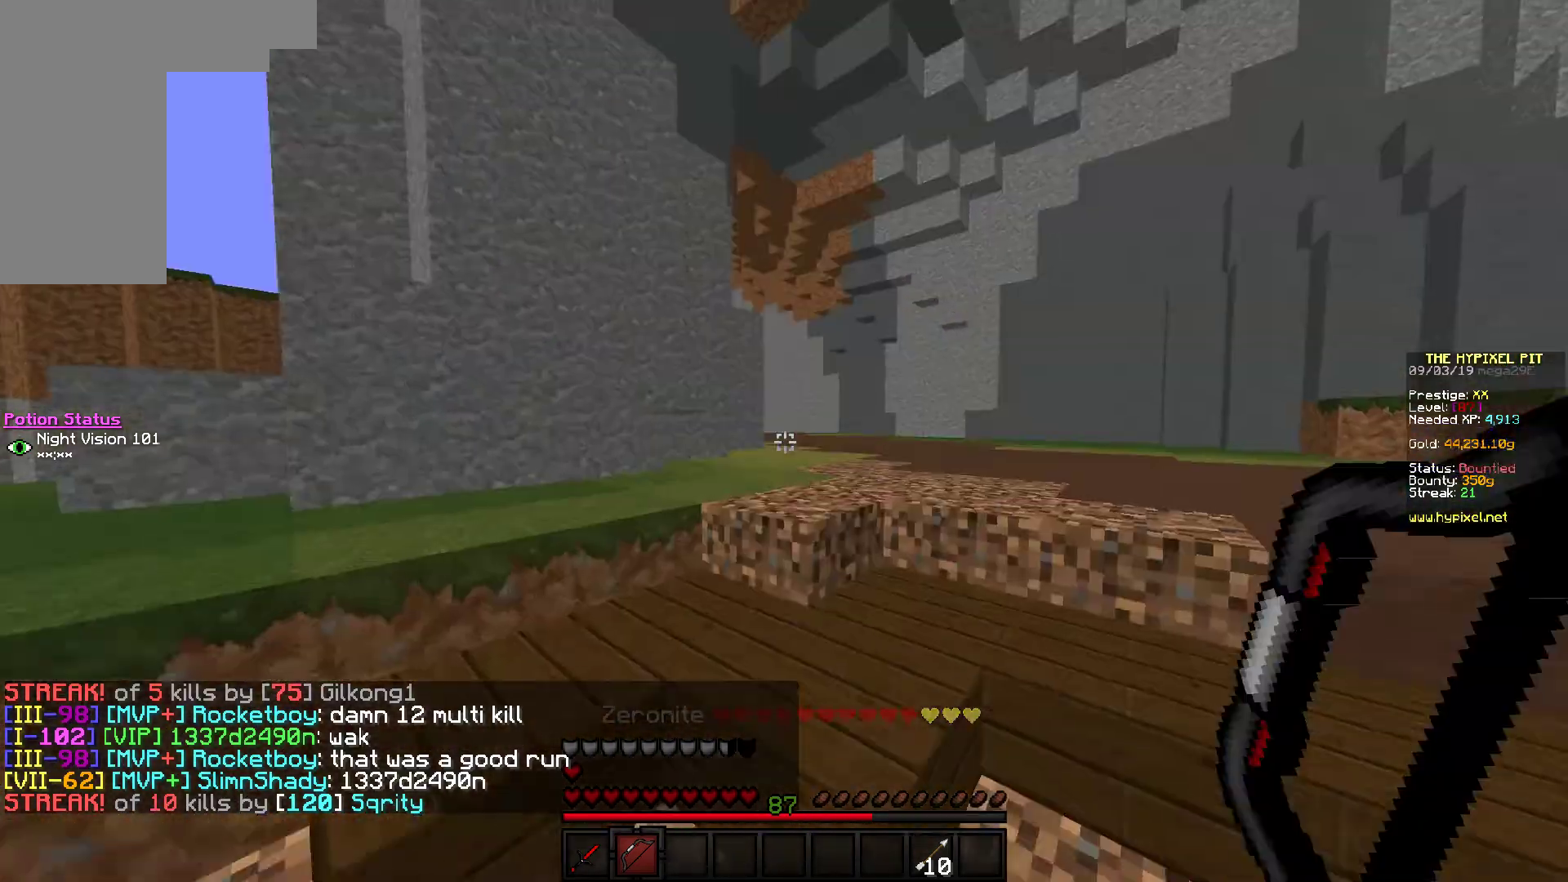
{"keys": ["w"], "mouse": [], "events": []}
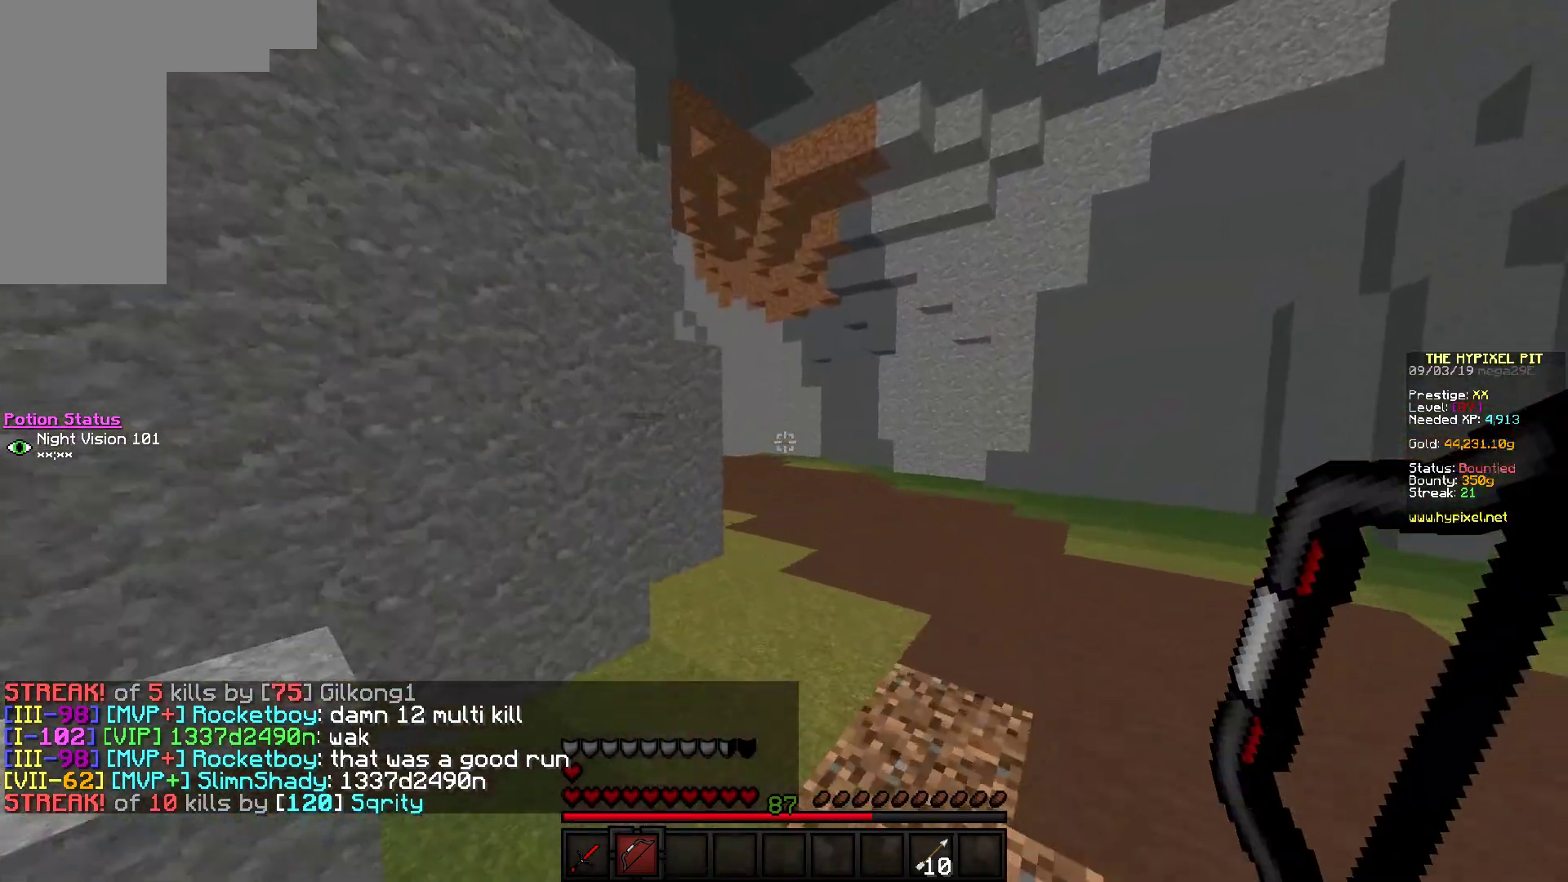
{"keys": ["w"], "mouse": [], "events": []}
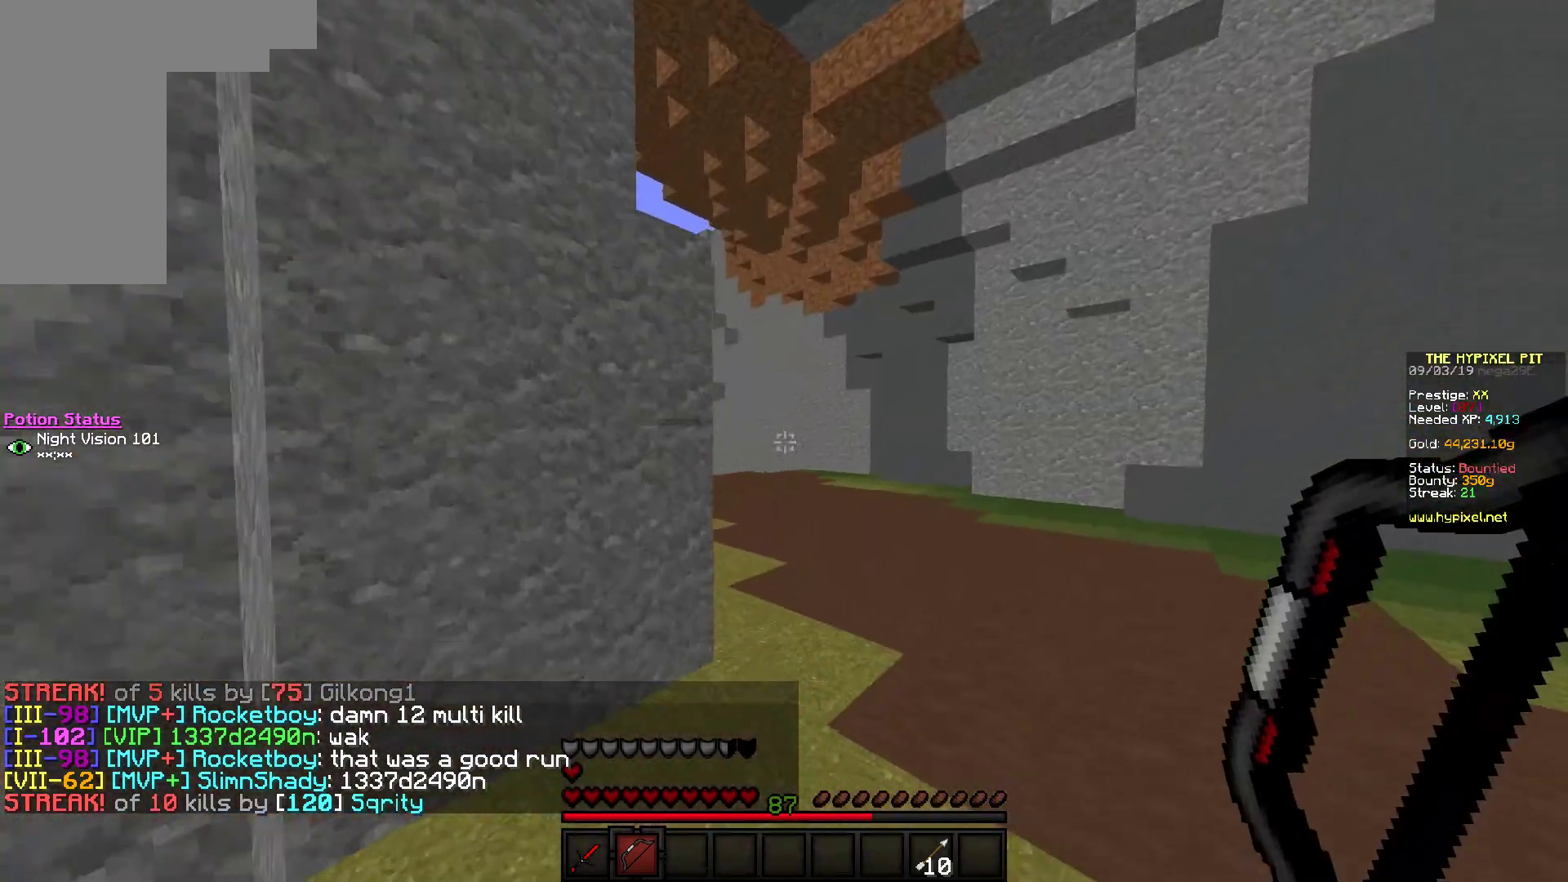
{"keys": ["d", "w"], "mouse": ["right"], "events": [[33, "mouse_right", "down"], [183, "w", "up"], [300, "d", "down"], [317, "w", "down"]]}
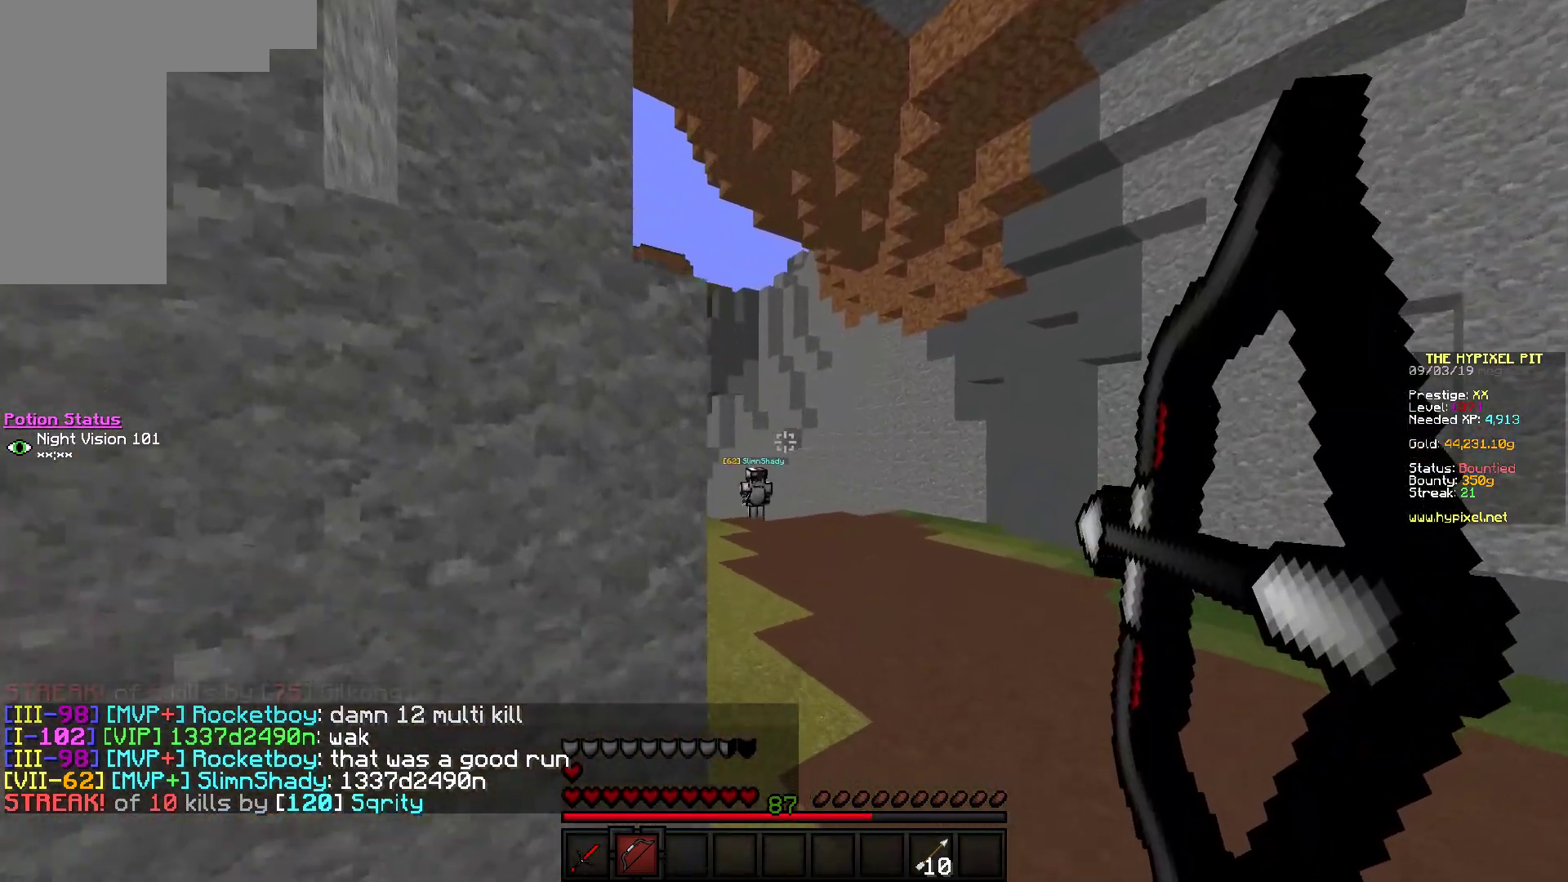
{"keys": ["w"], "mouse": [], "events": [[433, "d", "up"], [450, "mouse_right", "up"]]}
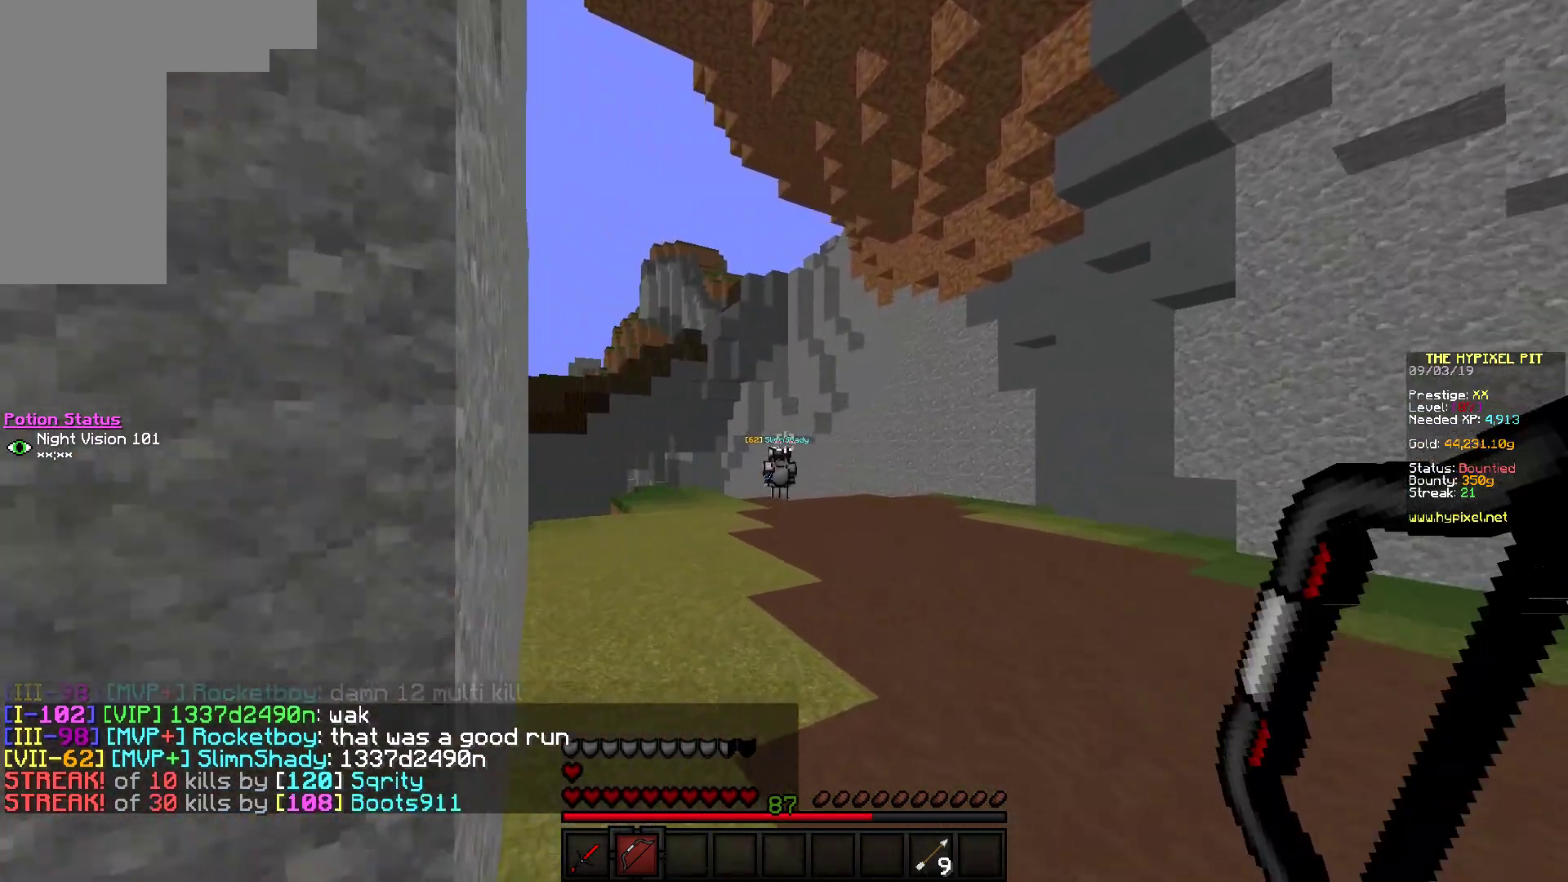
{"keys": ["a", "w"], "mouse": [], "events": [[150, "a", "down"]]}
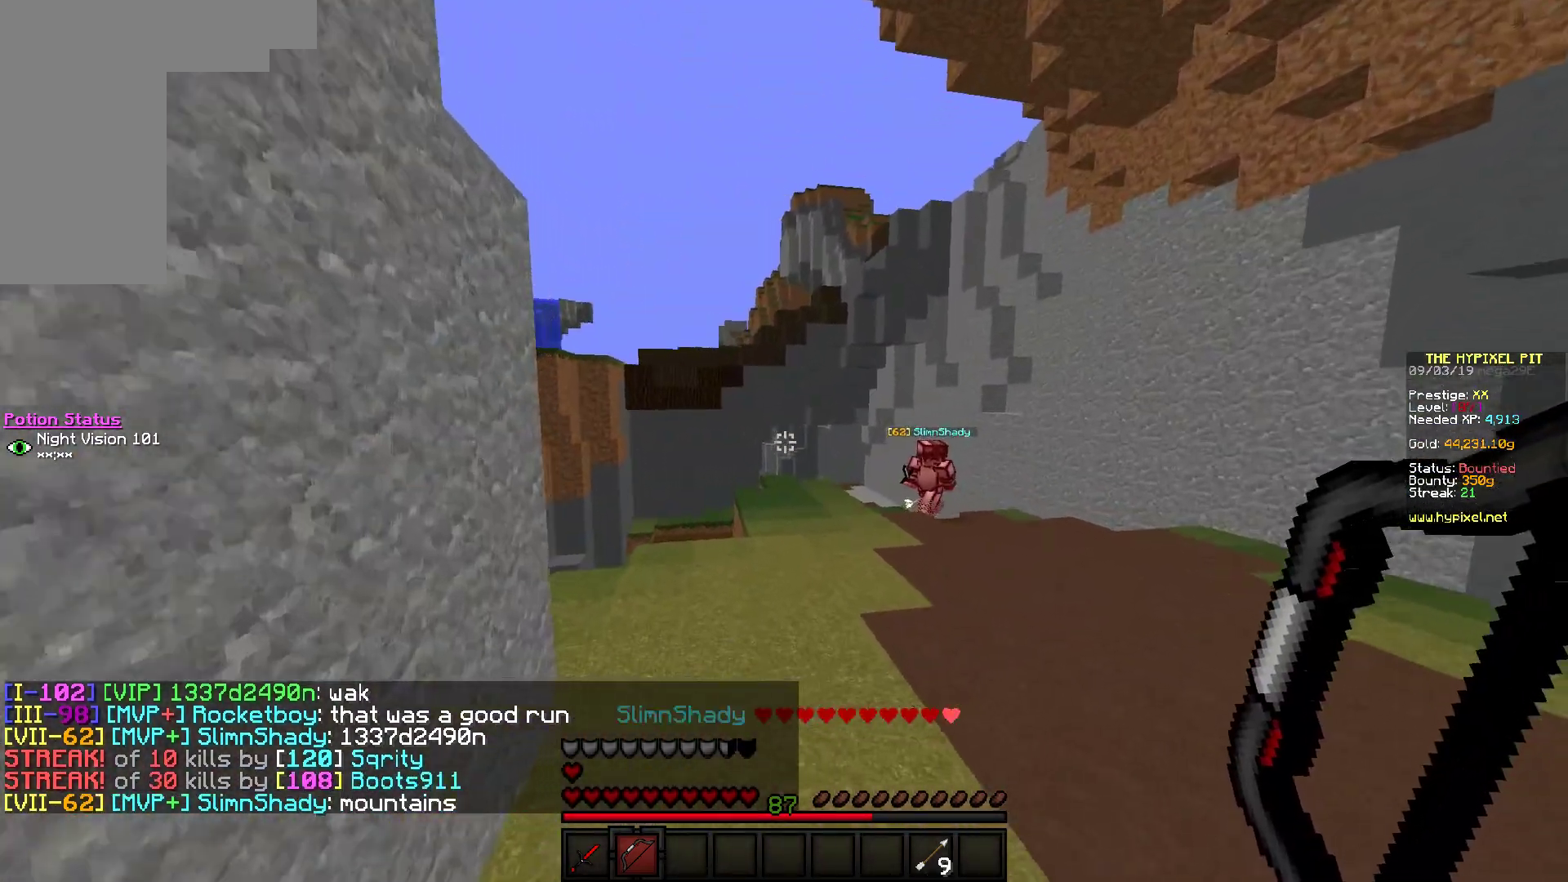
{"keys": ["a", "w"], "mouse": [], "events": [[233, "a", "up"], [450, "a", "down"]]}
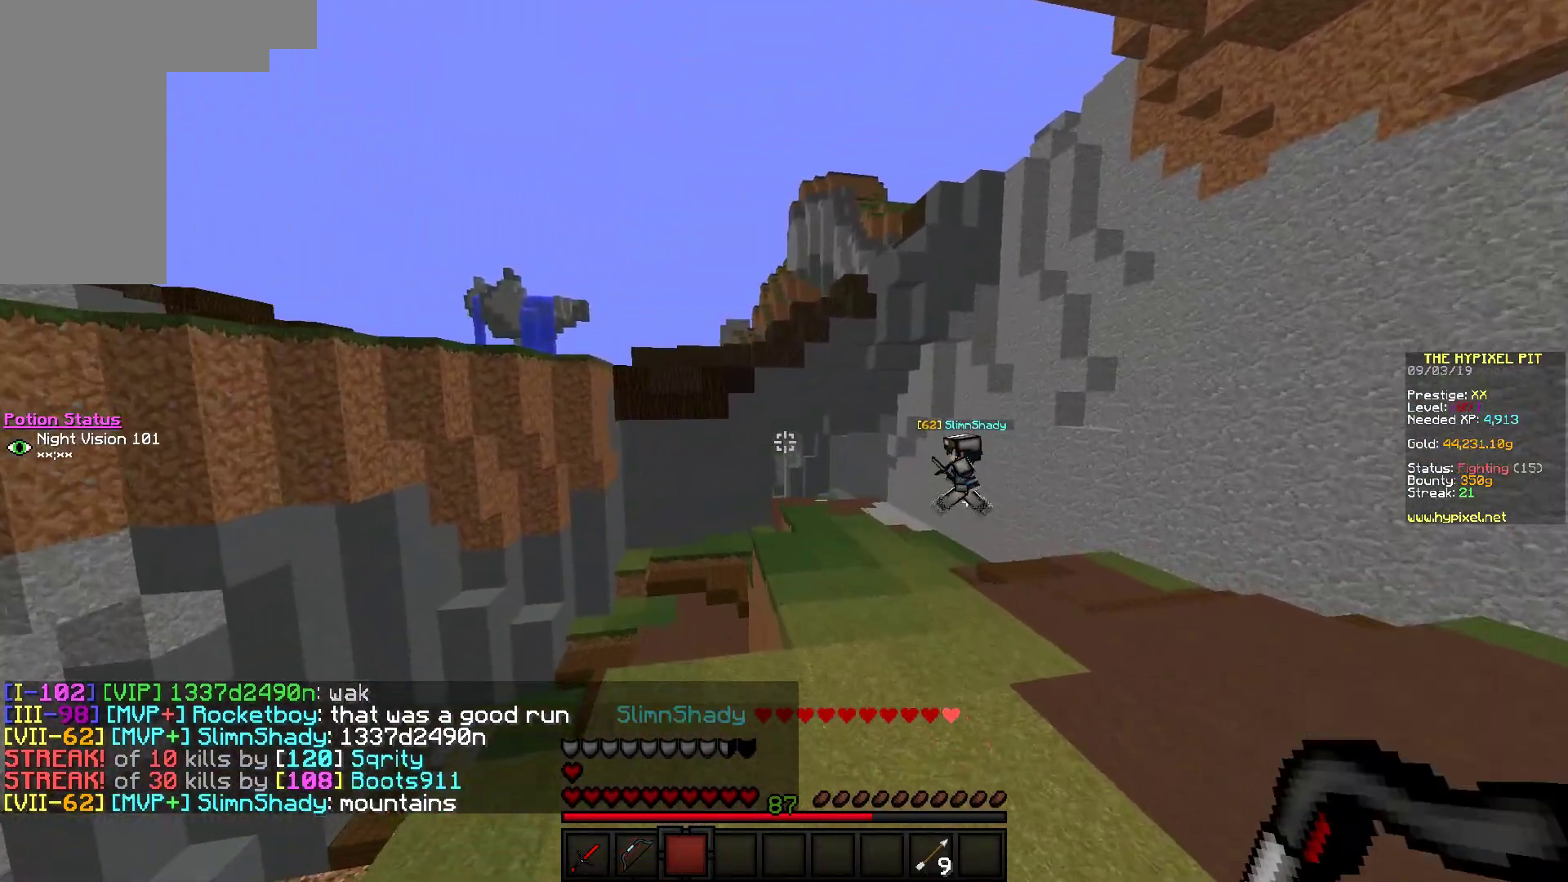
{"keys": [], "mouse": [], "events": [[400, "a", "up"], [400, "w", "up"]]}
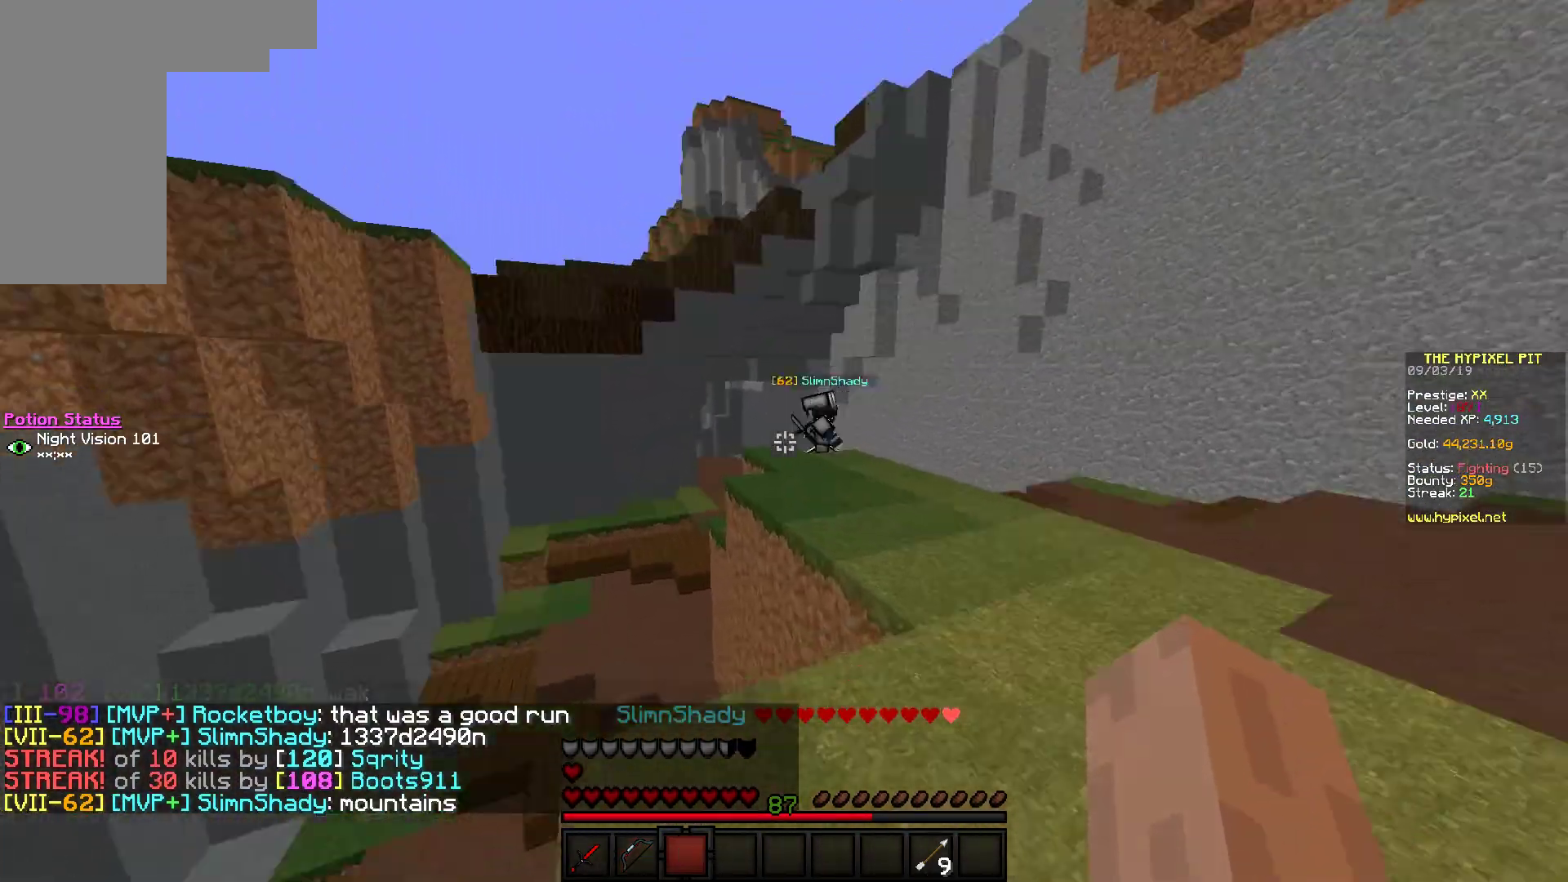
{"keys": [], "mouse": [], "events": [[233, "d", "down"], [317, "w", "down"], [417, "d", "up"], [483, "w", "up"]]}
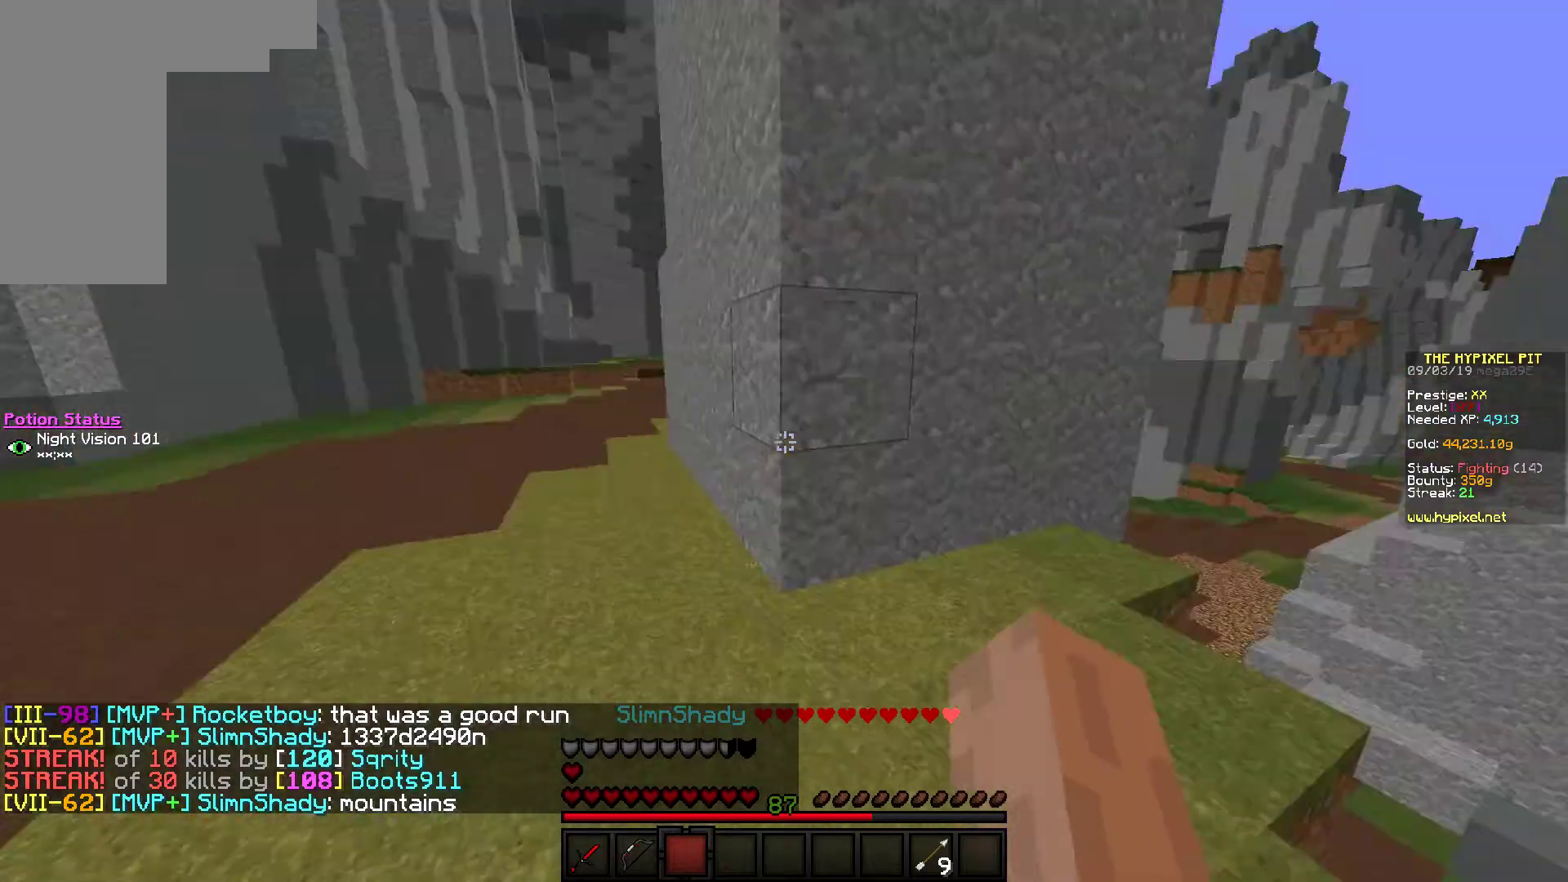
{"keys": [], "mouse": [], "events": [[100, "a", "down"], [267, "a", "up"]]}
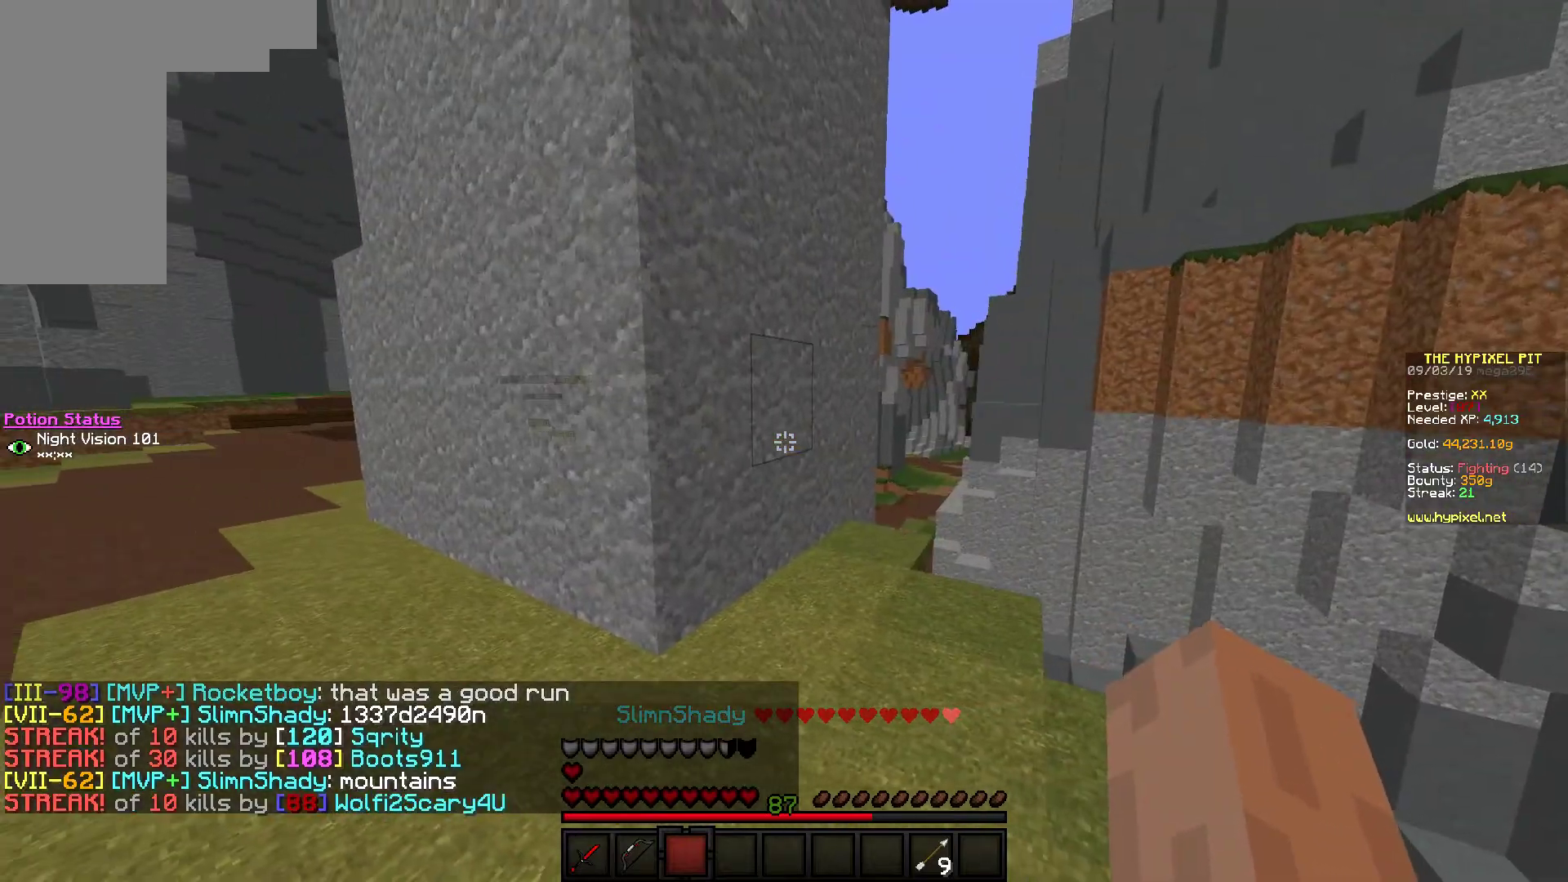
{"keys": ["d", "w"], "mouse": [], "events": [[100, "a", "down"], [267, "a", "up"], [333, "d", "down"], [417, "w", "down"]]}
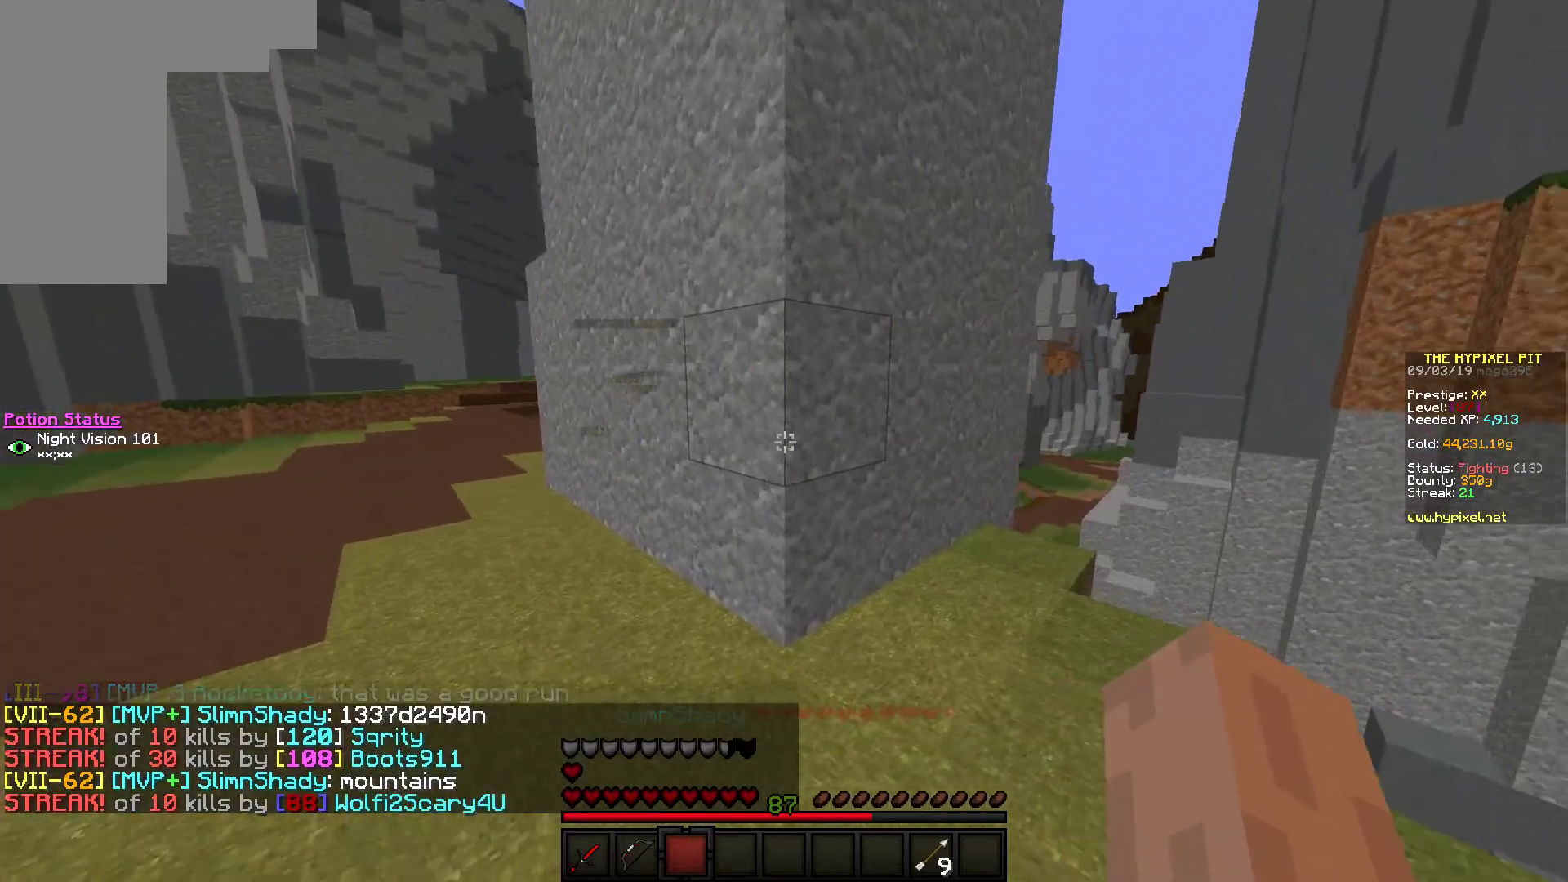
{"keys": ["w"], "mouse": [], "events": [[33, "w", "up"], [67, "w", "down"], [267, "d", "up"]]}
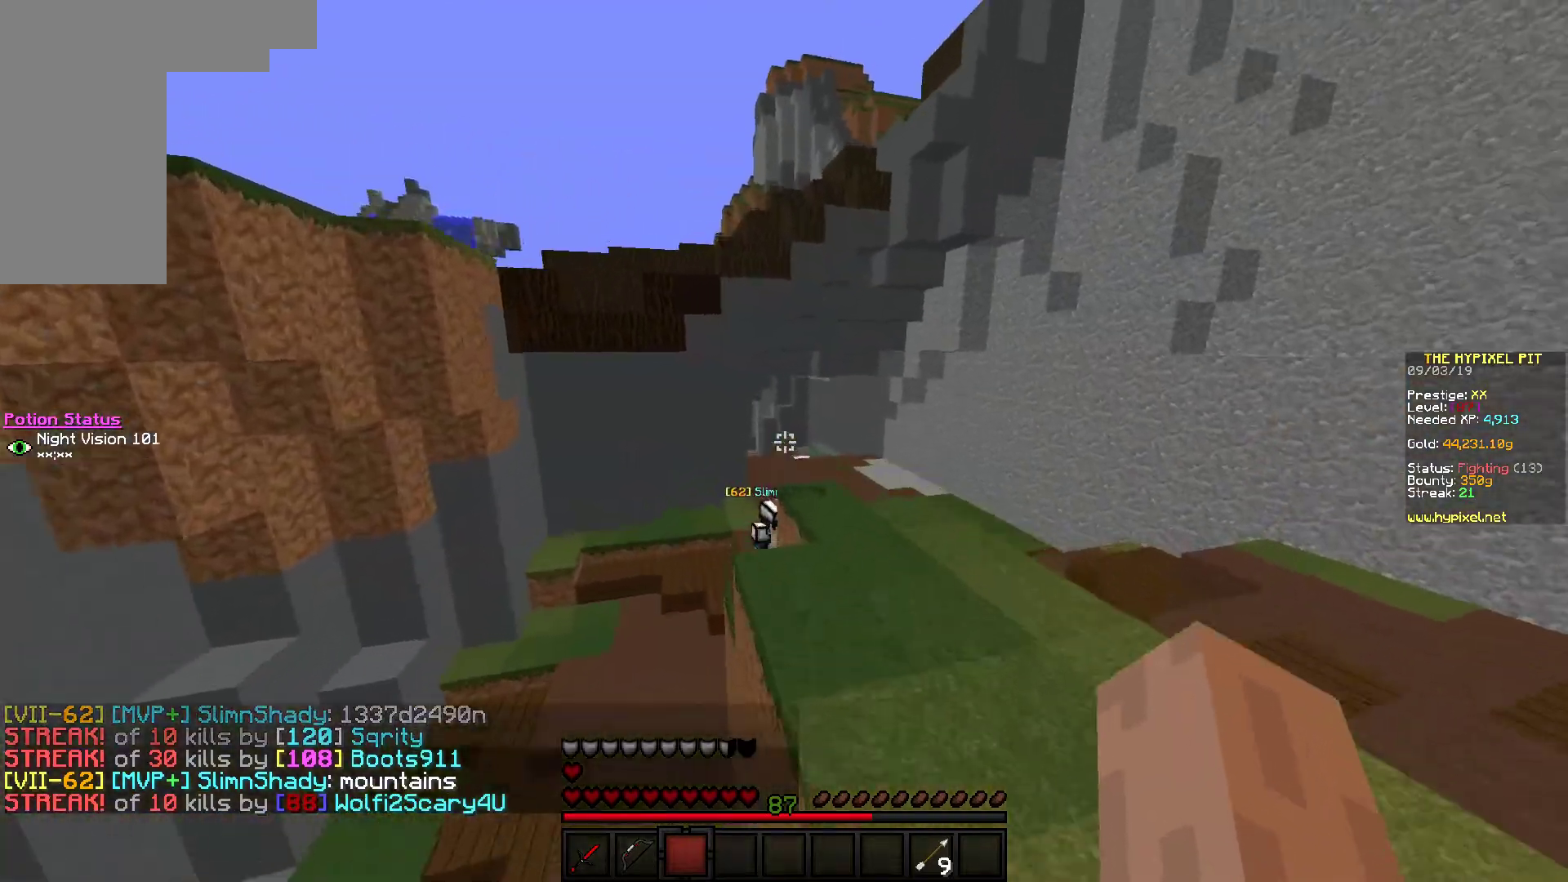
{"keys": ["w"], "mouse": [], "events": []}
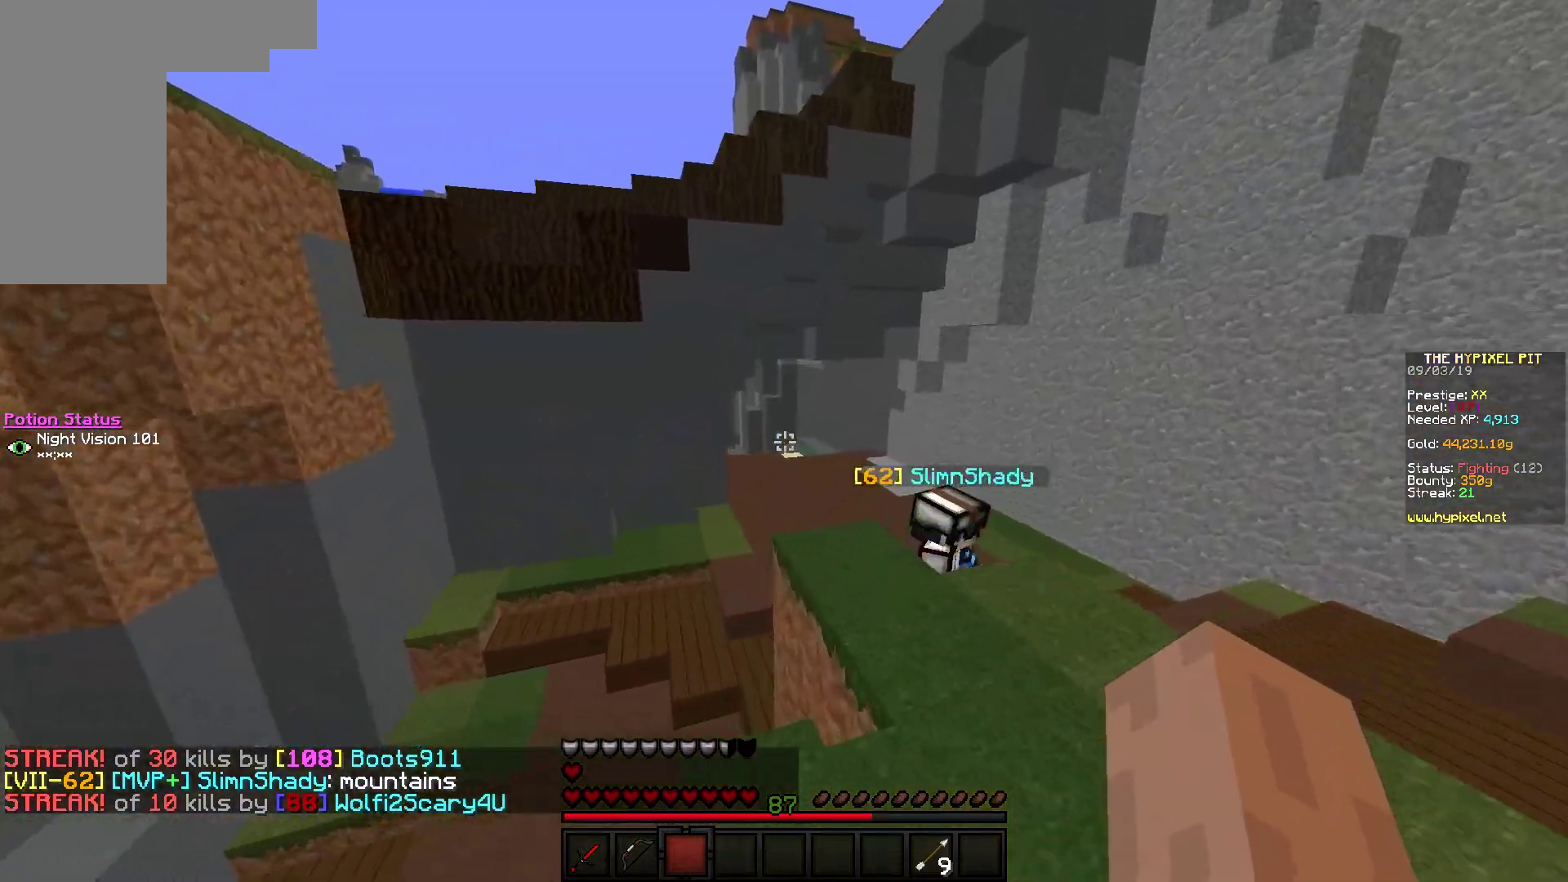
{"keys": ["w"], "mouse": [], "events": []}
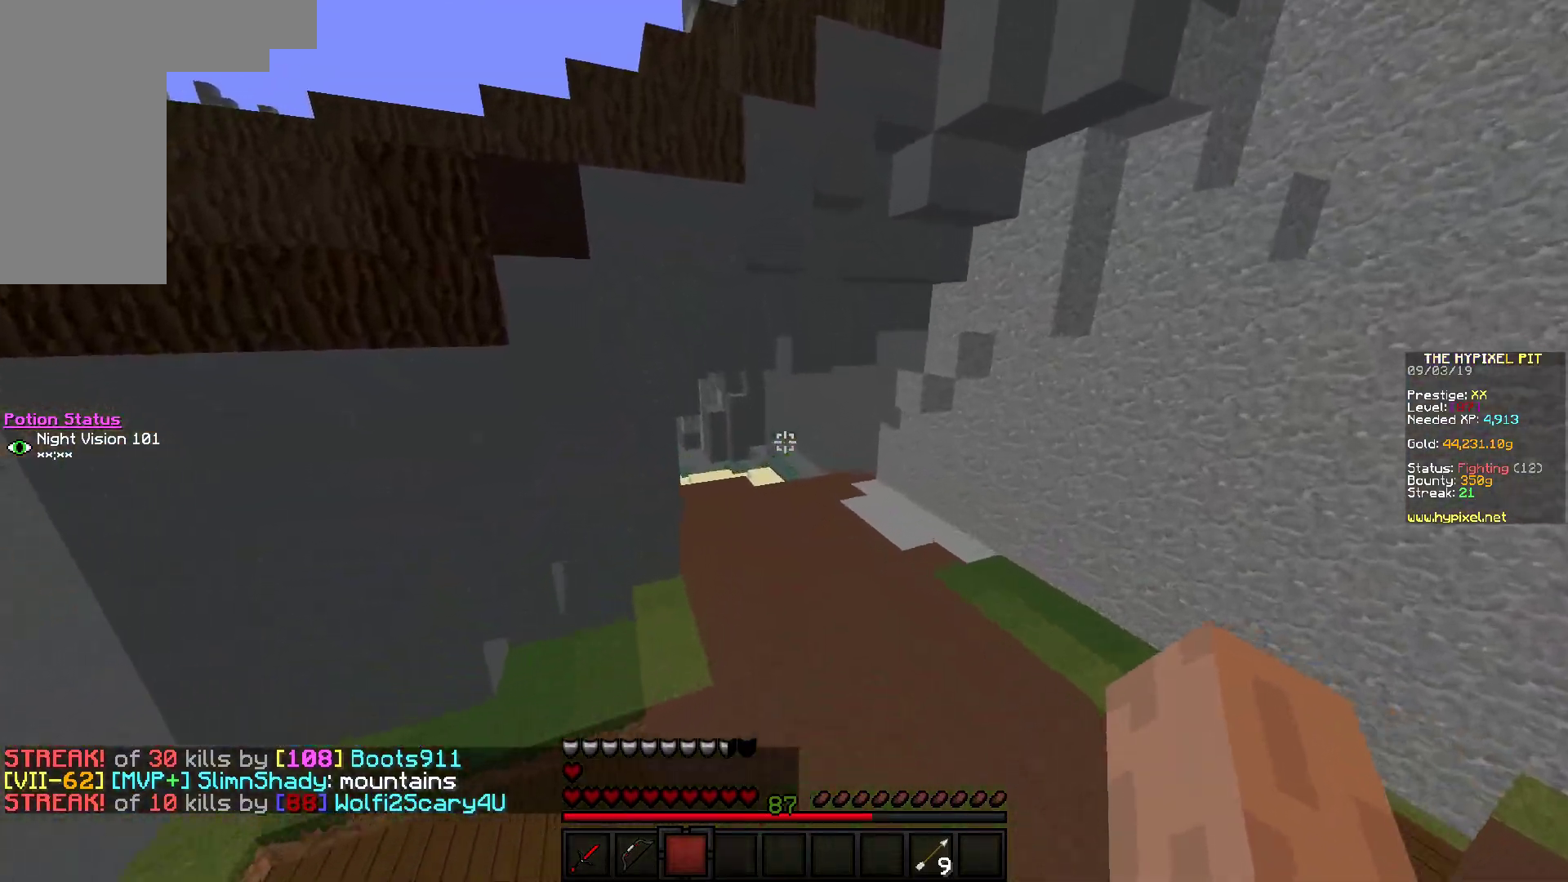
{"keys": ["w"], "mouse": [], "events": []}